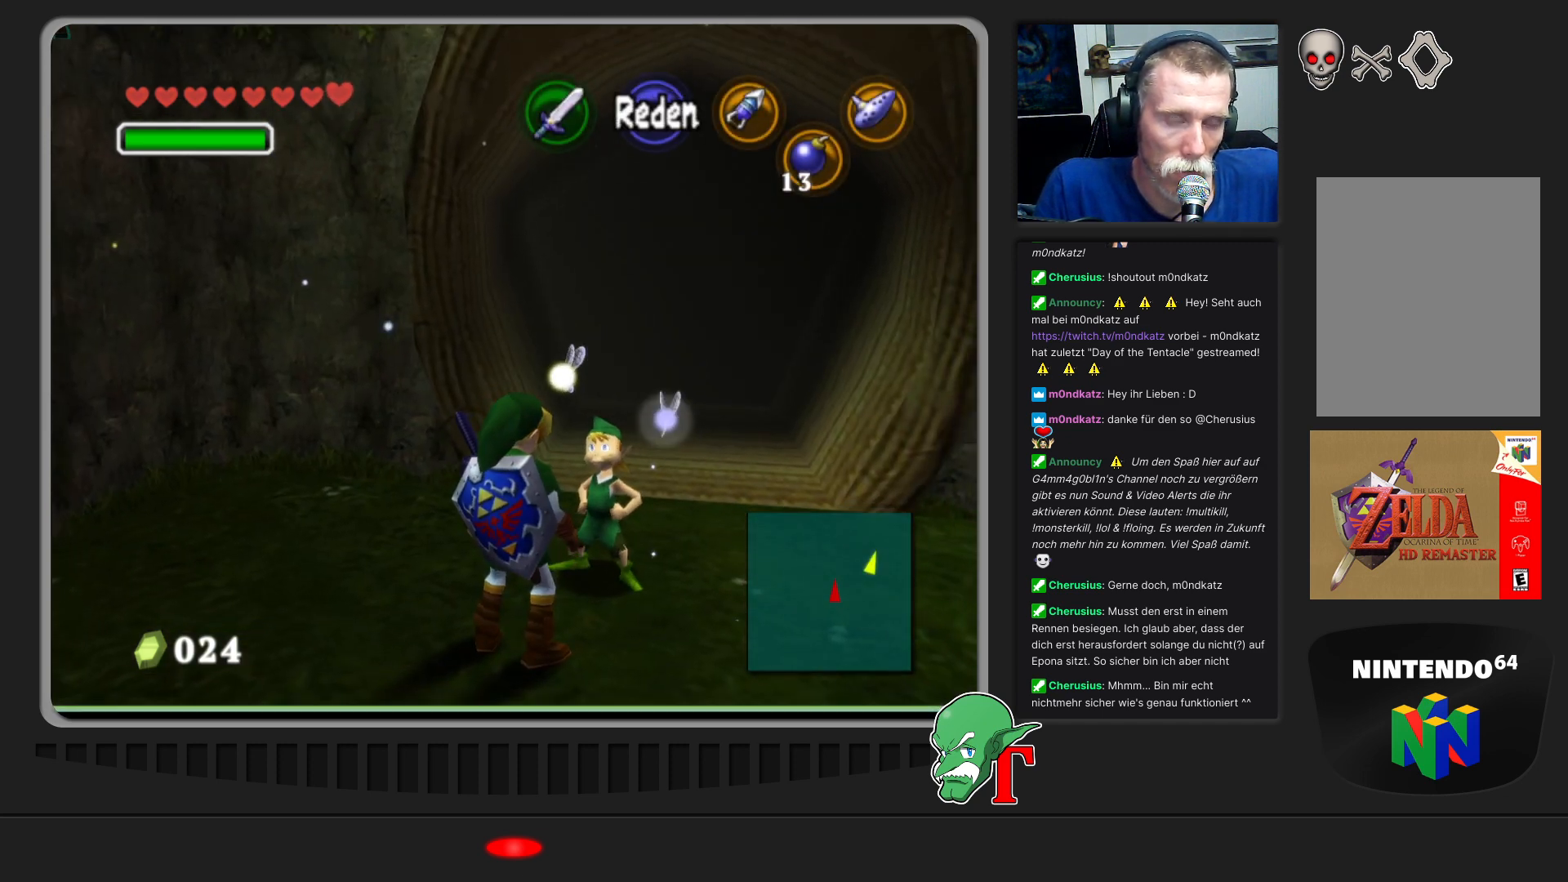
Gameplay with a controller (Nintendo layout); each line is a JSON object with the inputs held at the frame after it. "events" lists button and stick changes between this image and that frame as [ms after this image, input, new state], when the widget could be followed in between. Not read: L3 R3.
{"buttons": [], "left_stick": "center", "events": []}
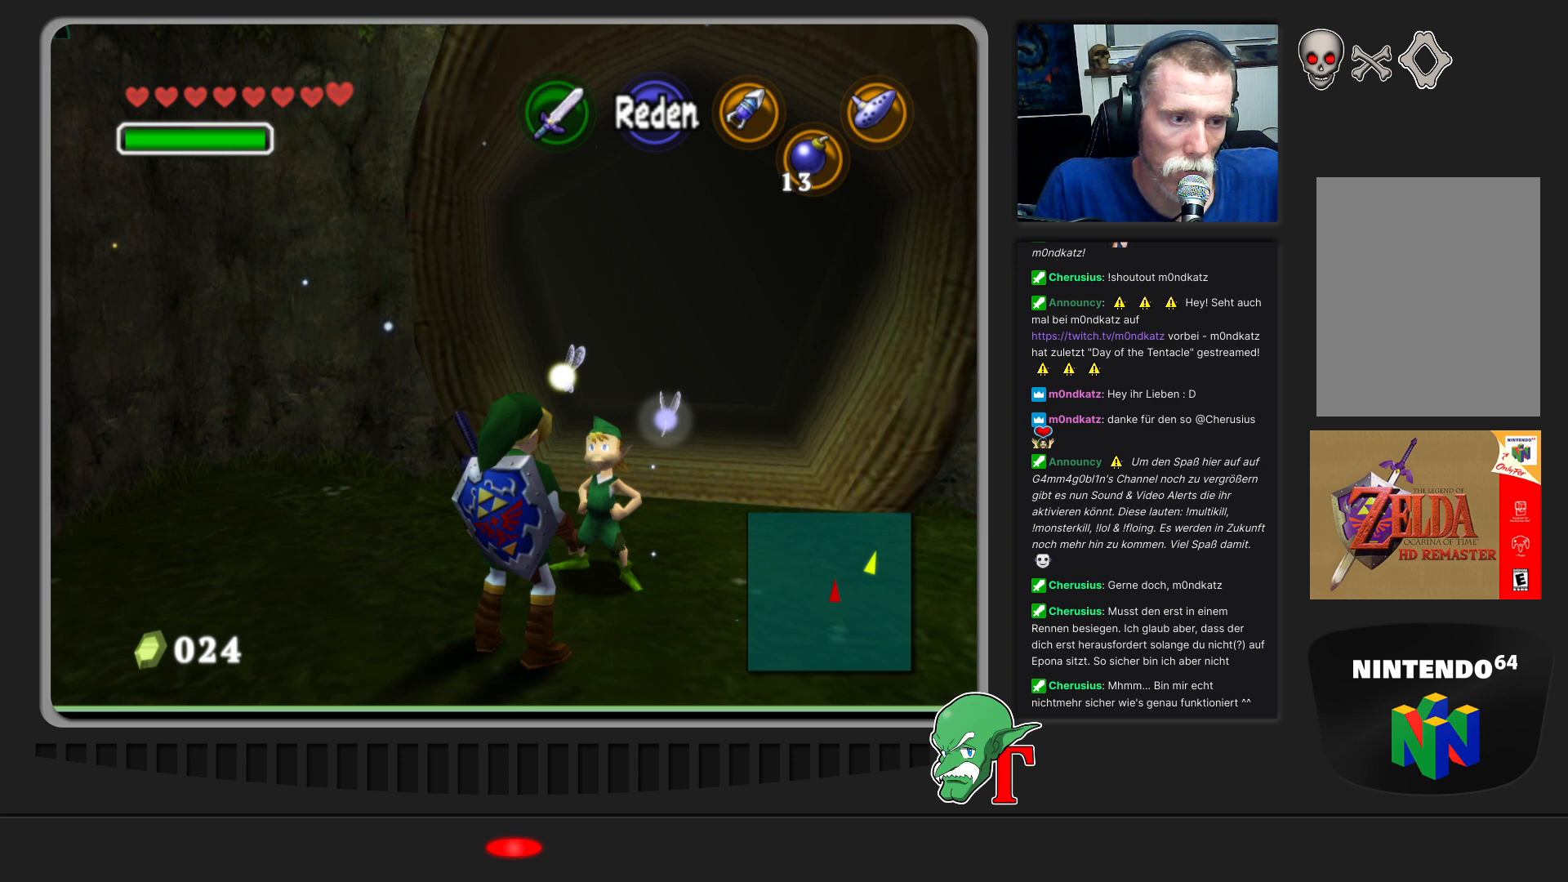
{"buttons": [], "left_stick": "center", "events": []}
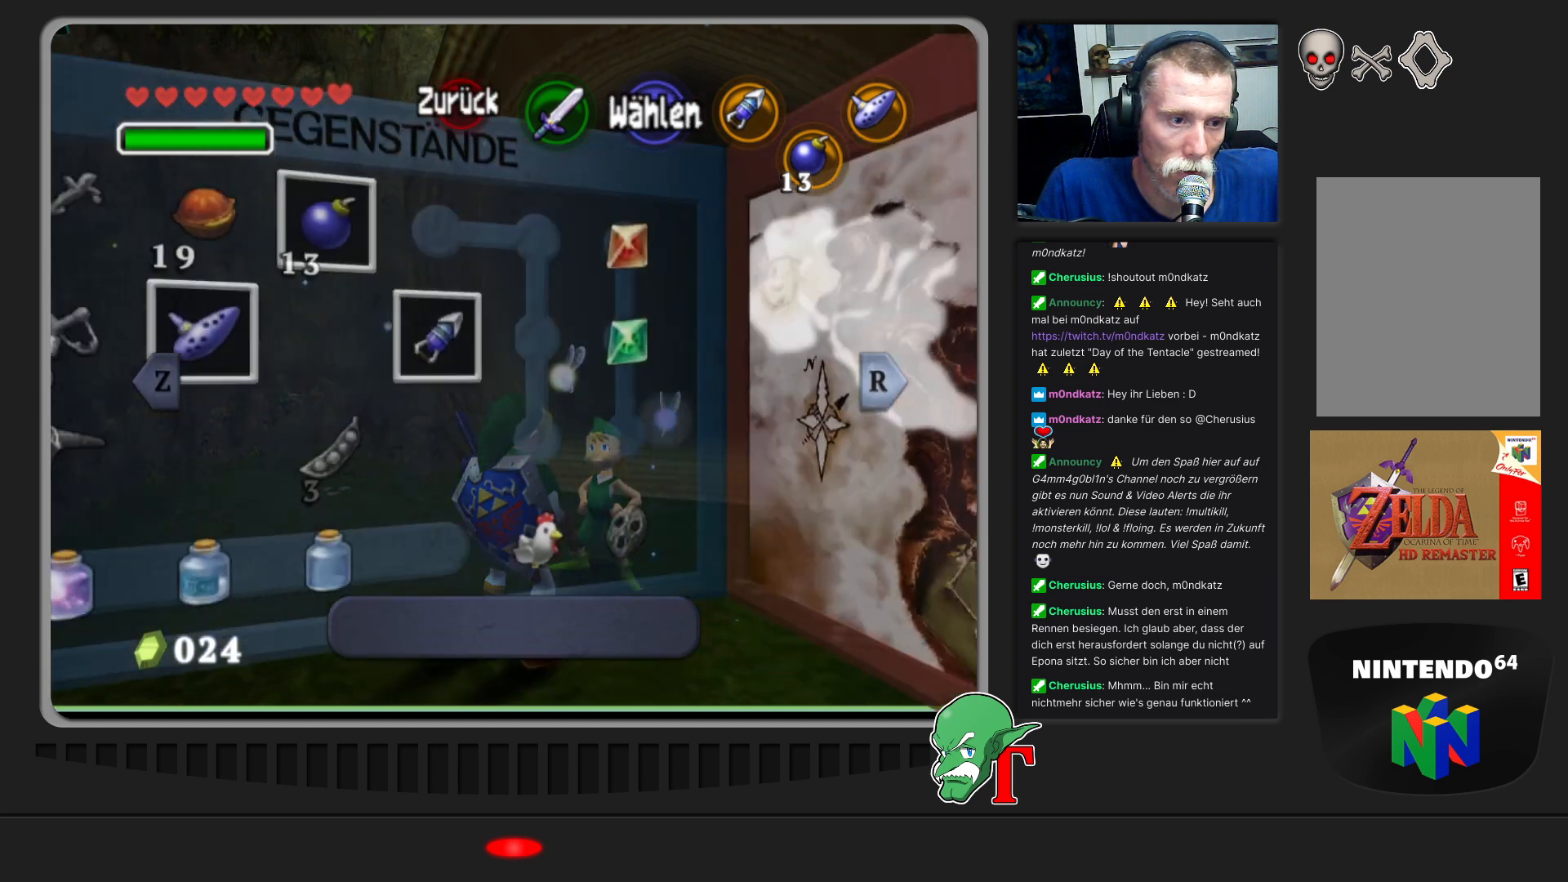
{"buttons": [], "left_stick": "center", "events": []}
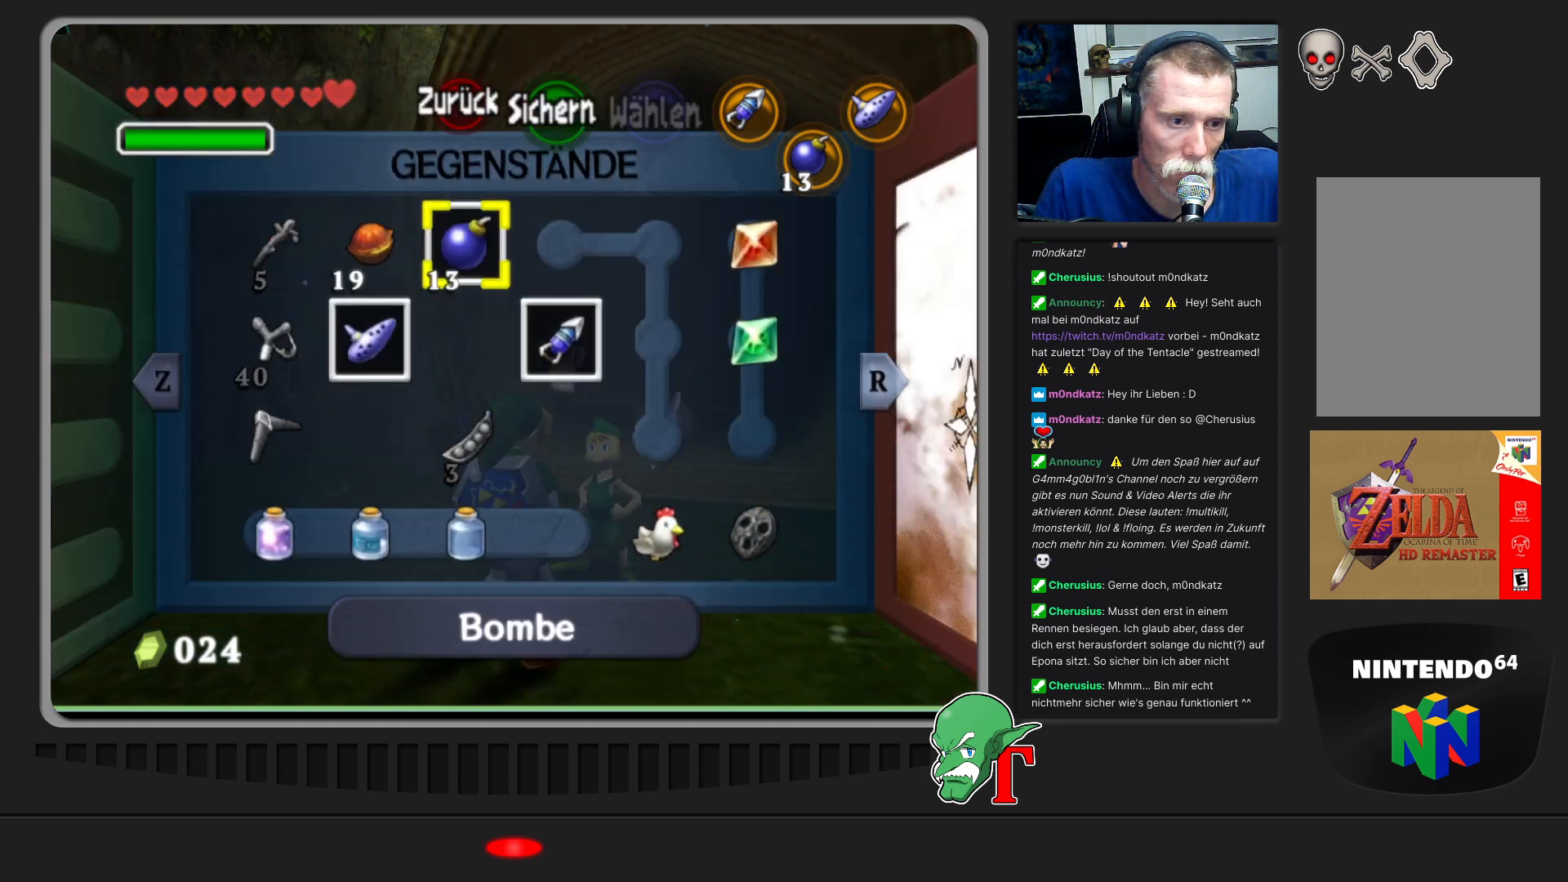
{"buttons": [], "left_stick": "center", "events": []}
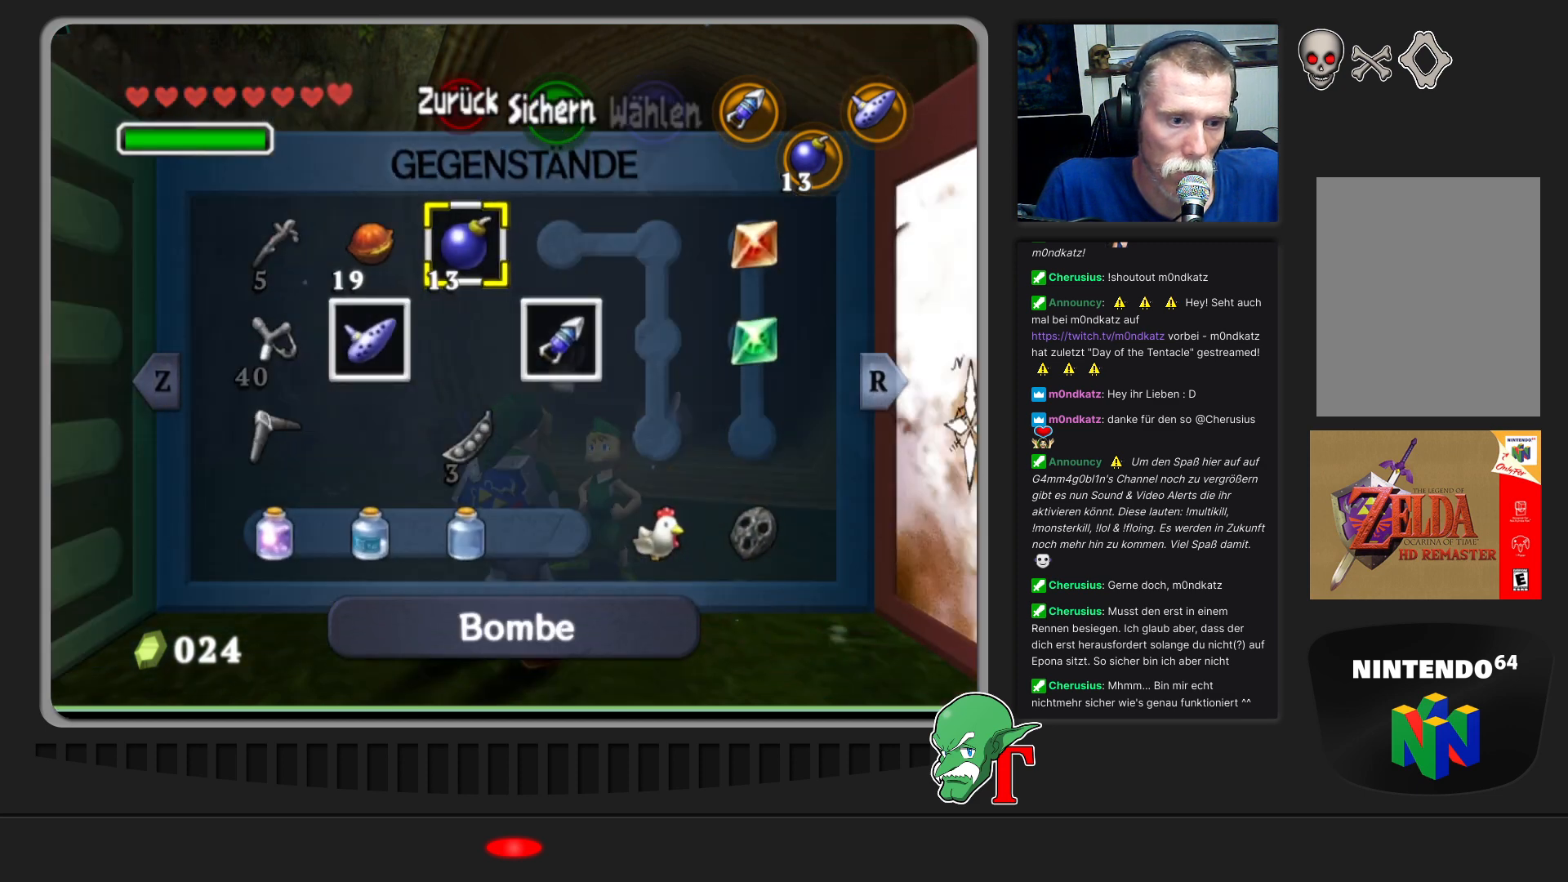
{"buttons": [], "left_stick": "center", "events": []}
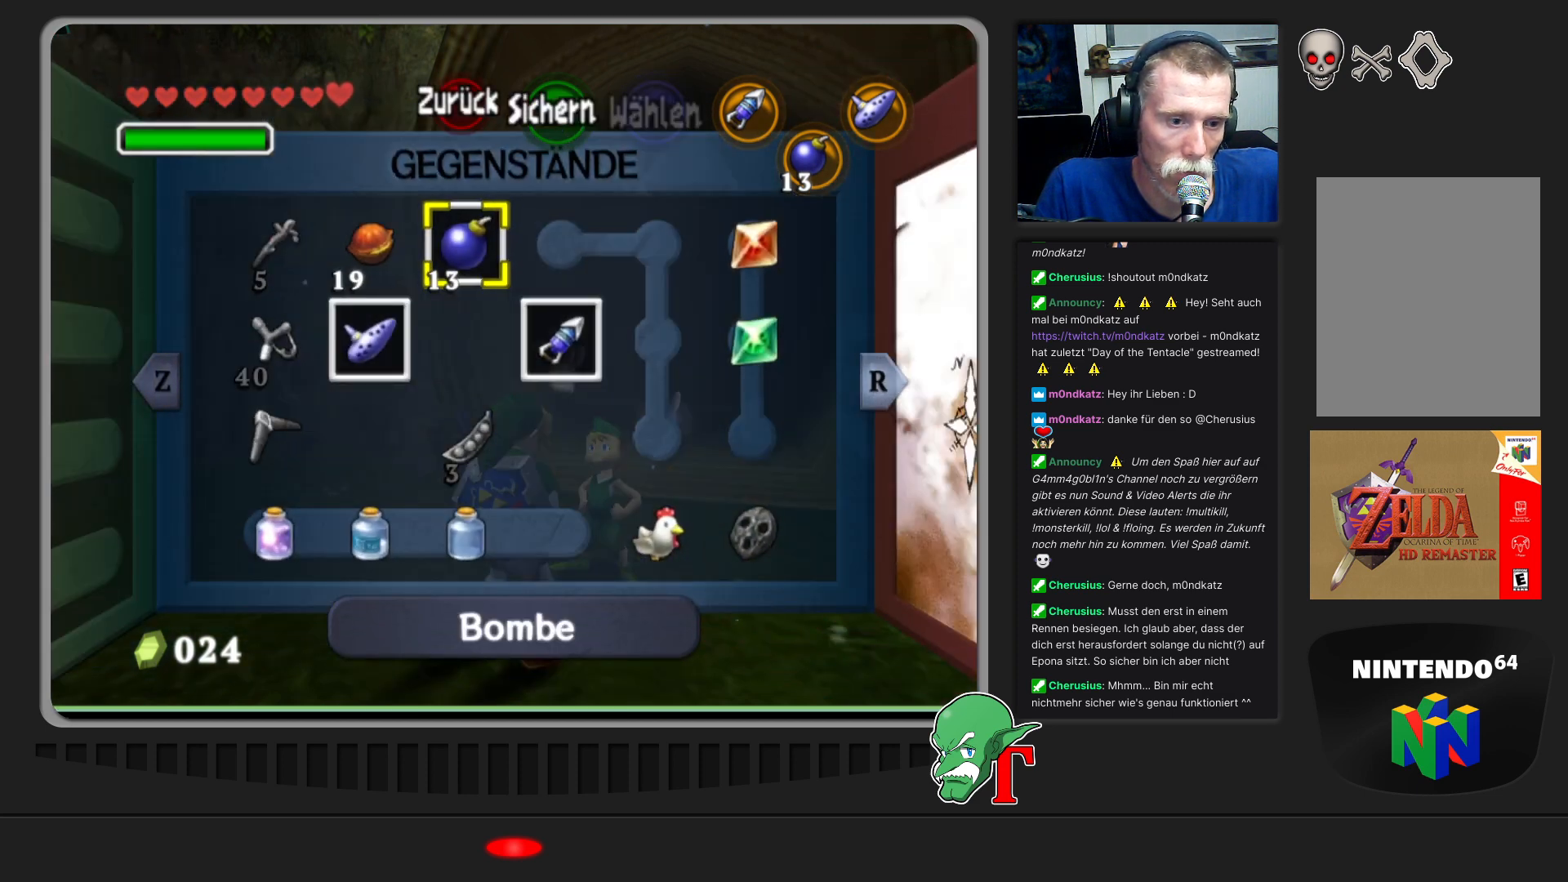
{"buttons": [], "left_stick": "center", "events": []}
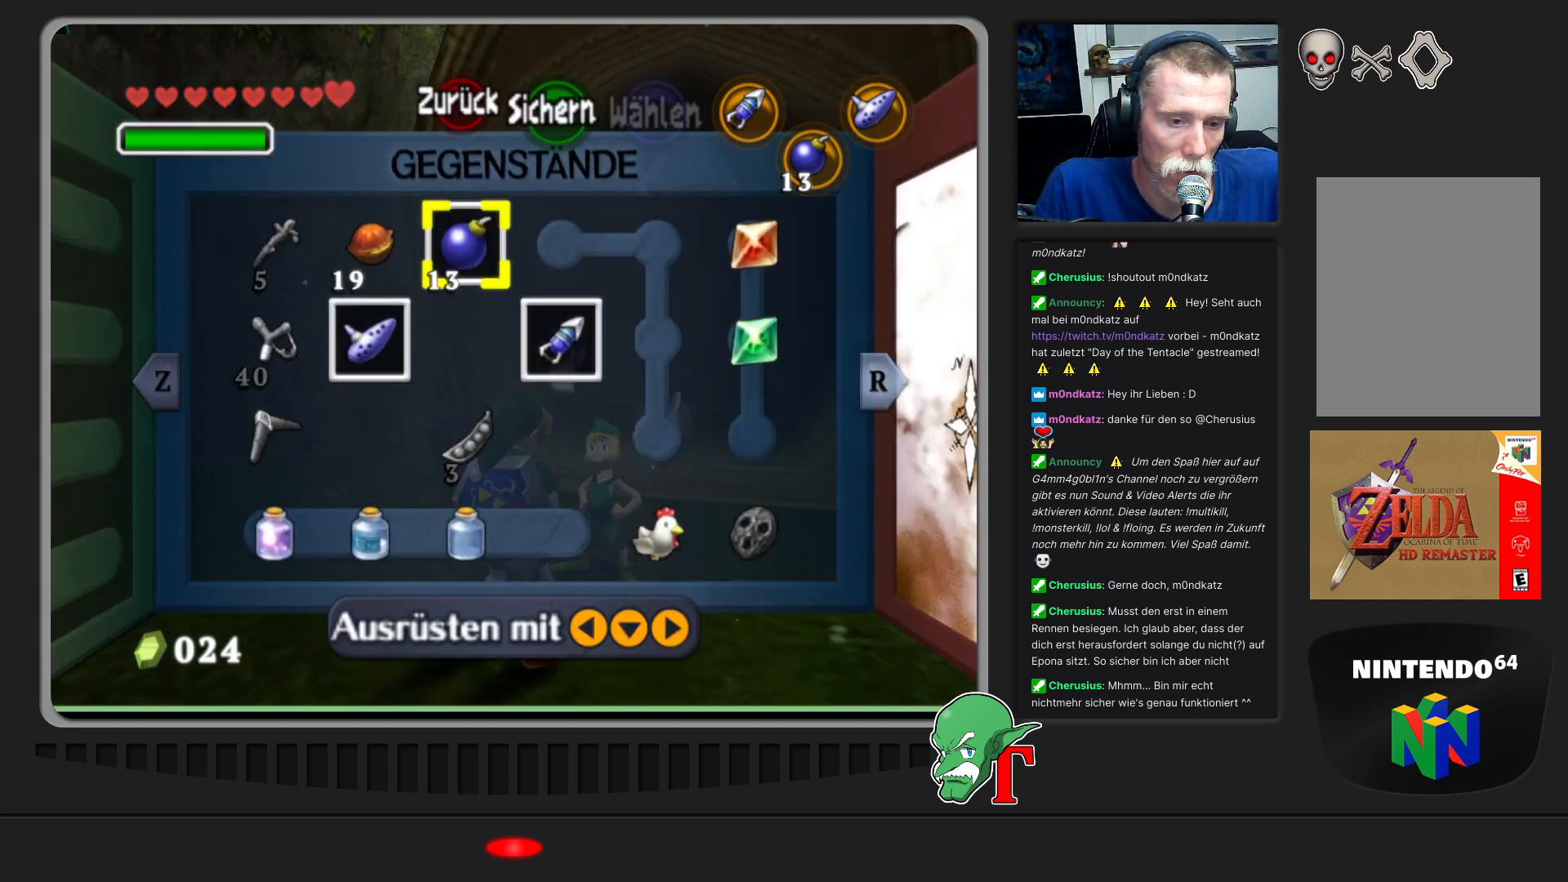
{"buttons": [], "left_stick": "center", "events": []}
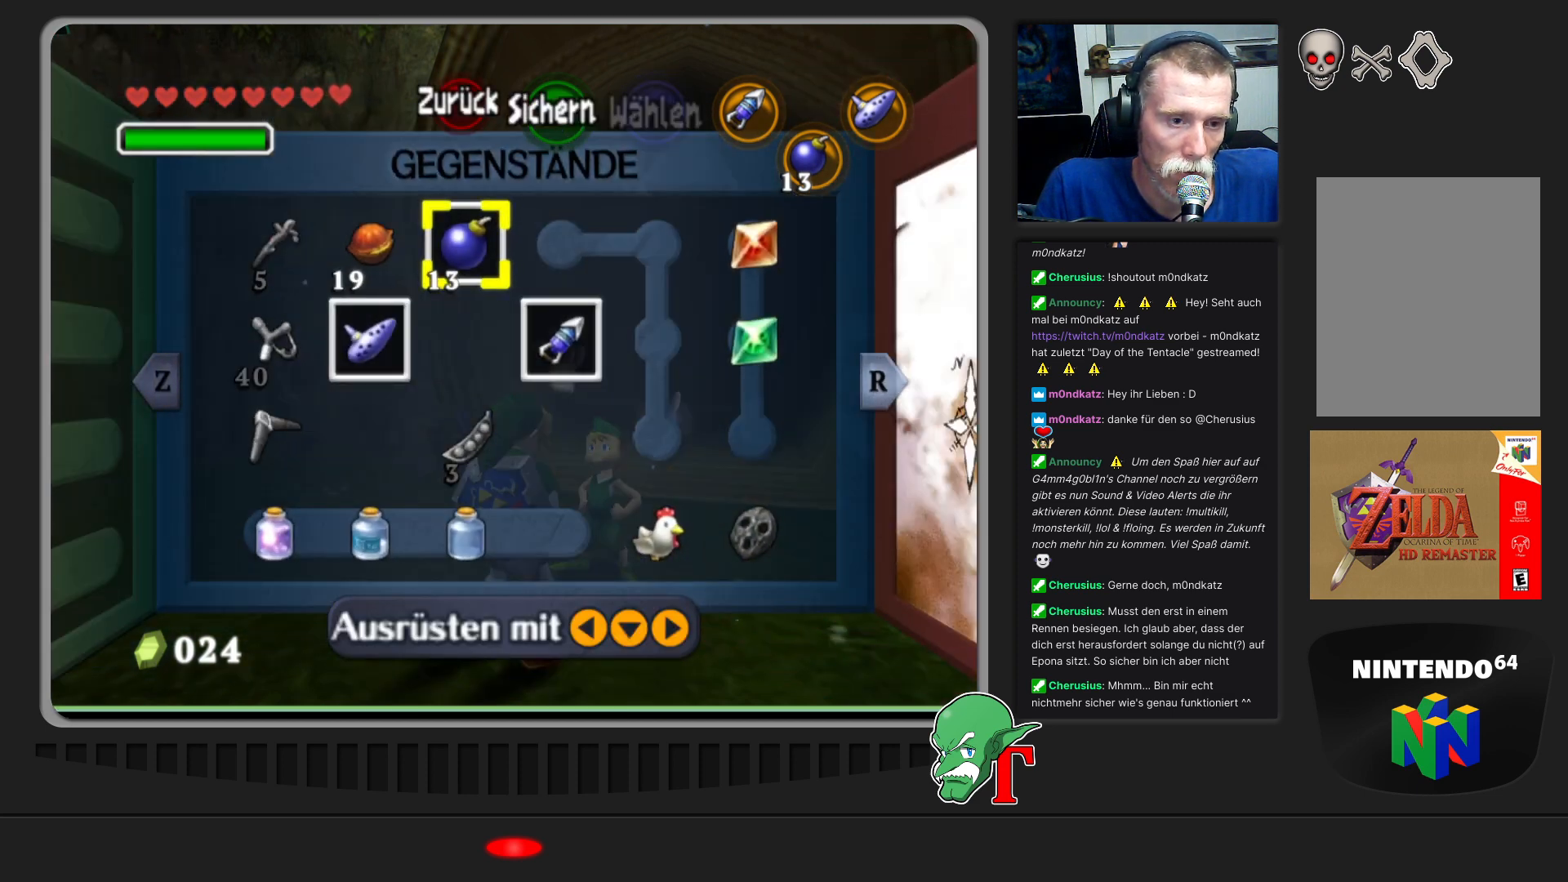
{"buttons": [], "left_stick": "center", "events": []}
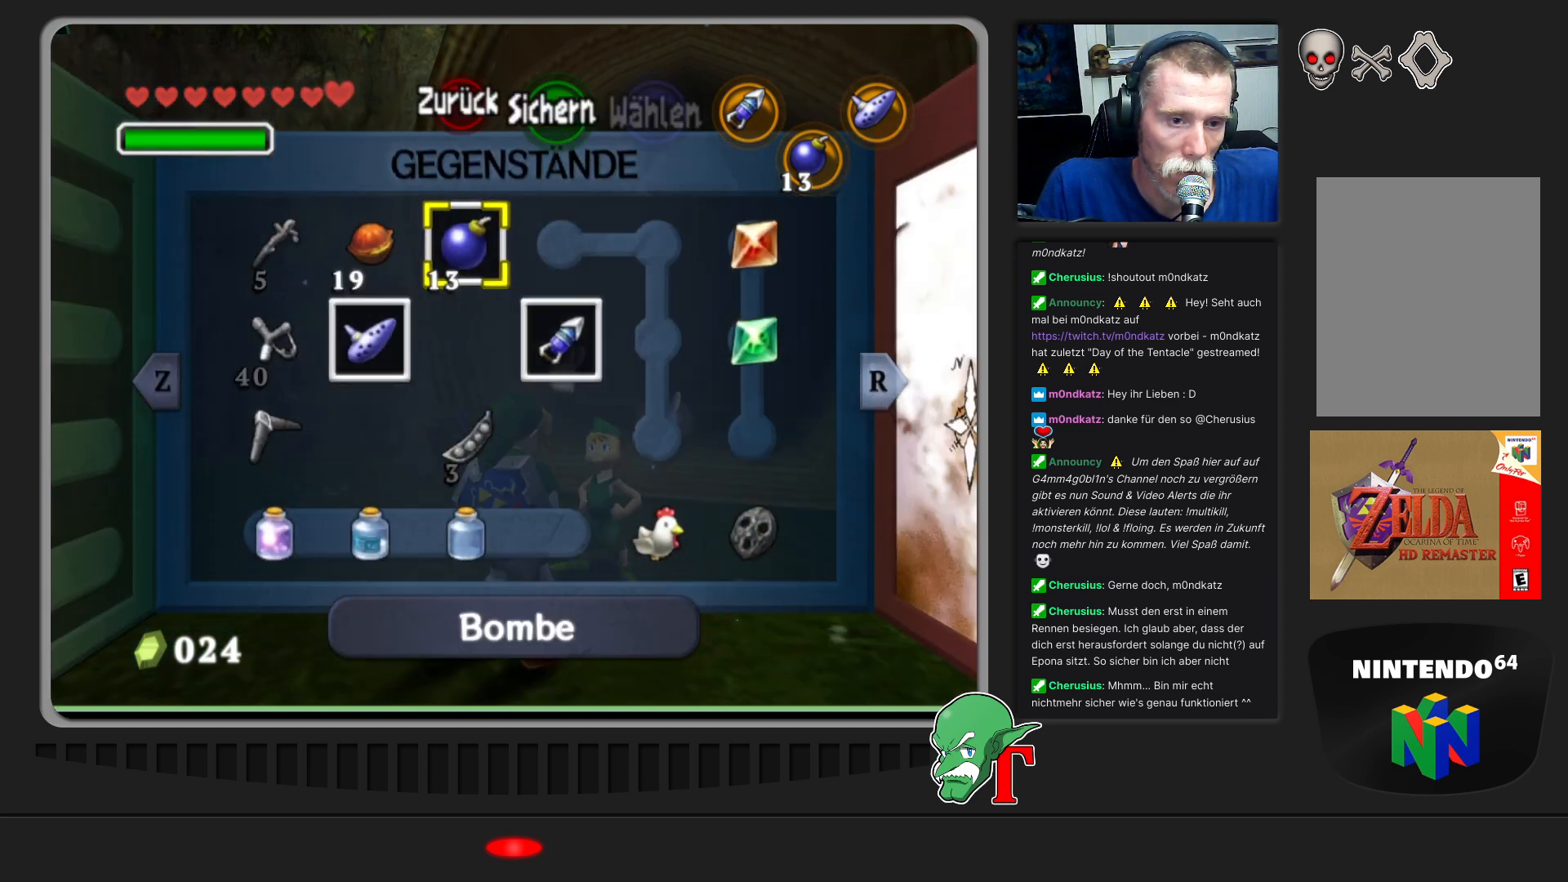
{"buttons": [], "left_stick": "center", "events": [[67, "Z", "down"], [233, "Z", "up"]]}
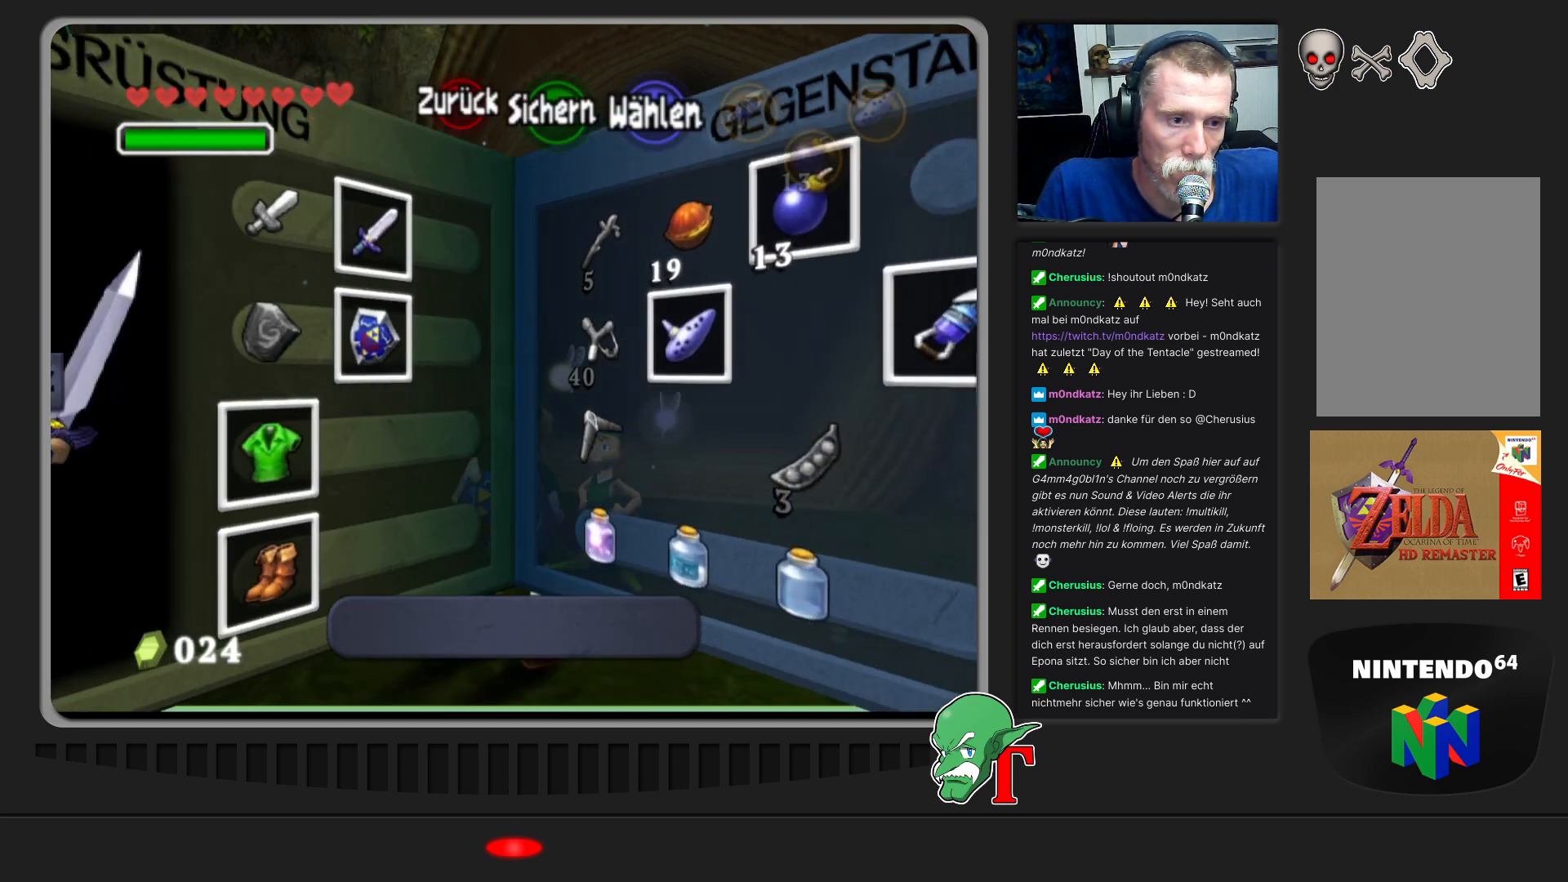
{"buttons": [], "left_stick": "center", "events": []}
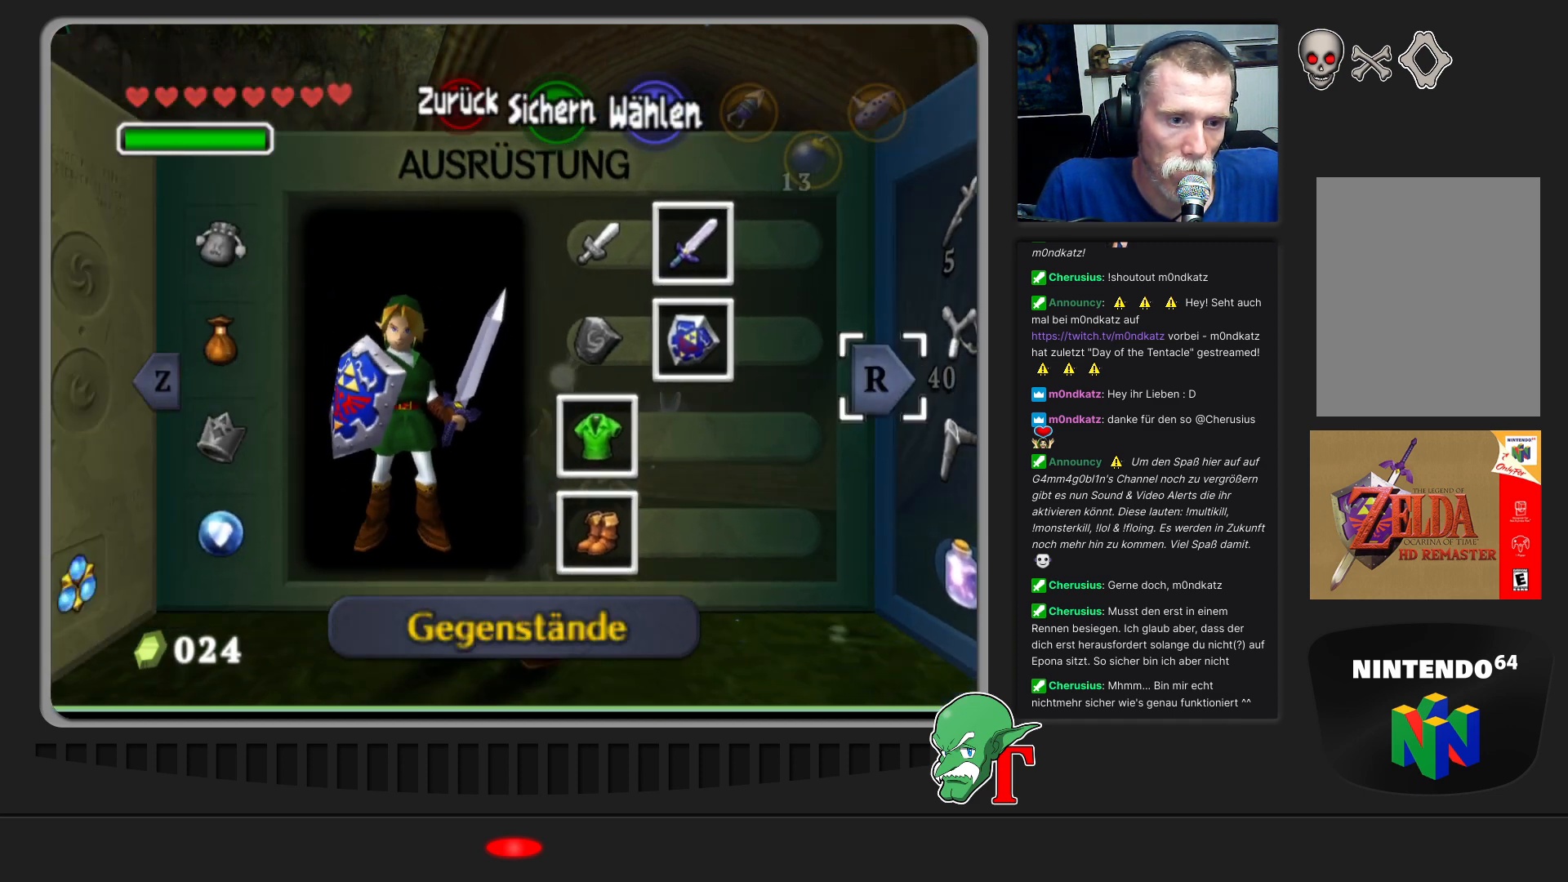
{"buttons": [], "left_stick": "center", "events": [[133, "Z", "down"], [267, "Z", "up"]]}
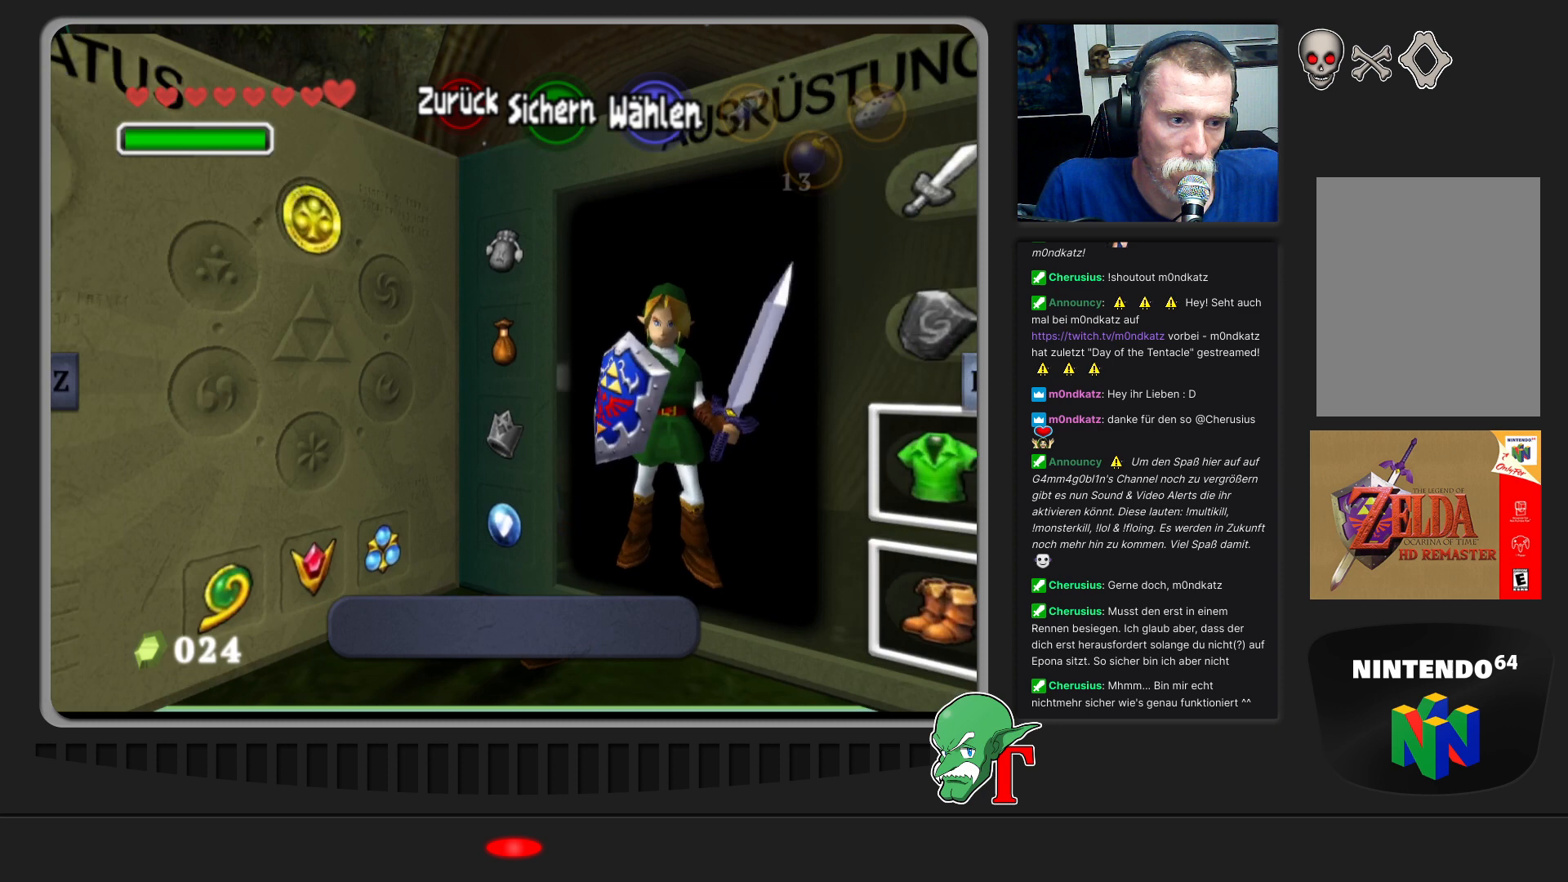
{"buttons": ["Z"], "left_stick": "center", "events": [[433, "Z", "down"]]}
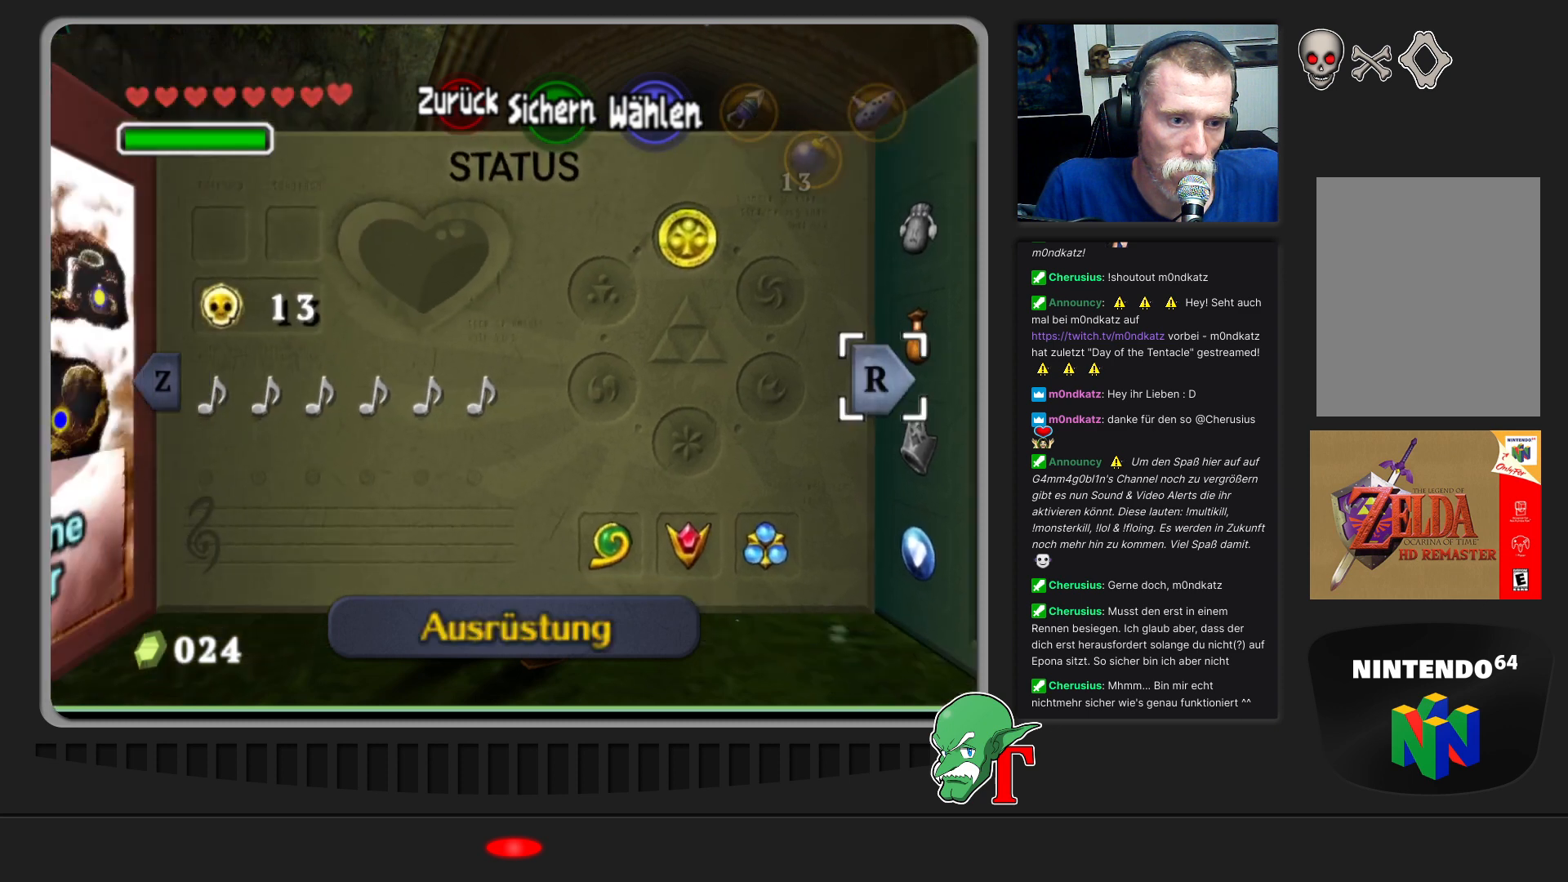
{"buttons": [], "left_stick": "center", "events": [[133, "Z", "up"]]}
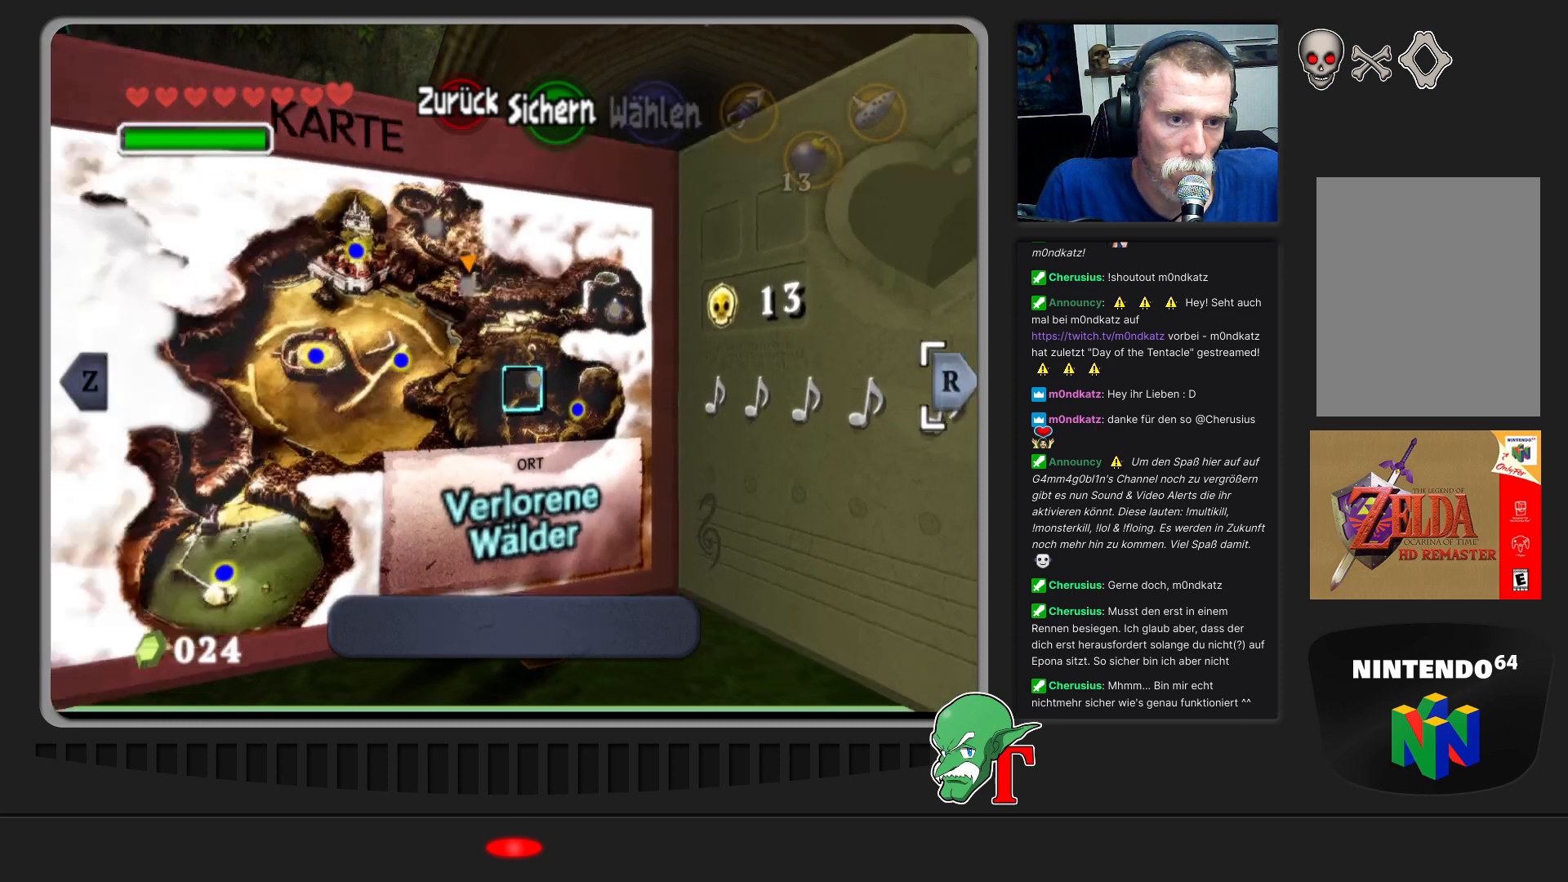
{"buttons": [], "left_stick": "center", "events": [[233, "START", "down"], [367, "START", "up"]]}
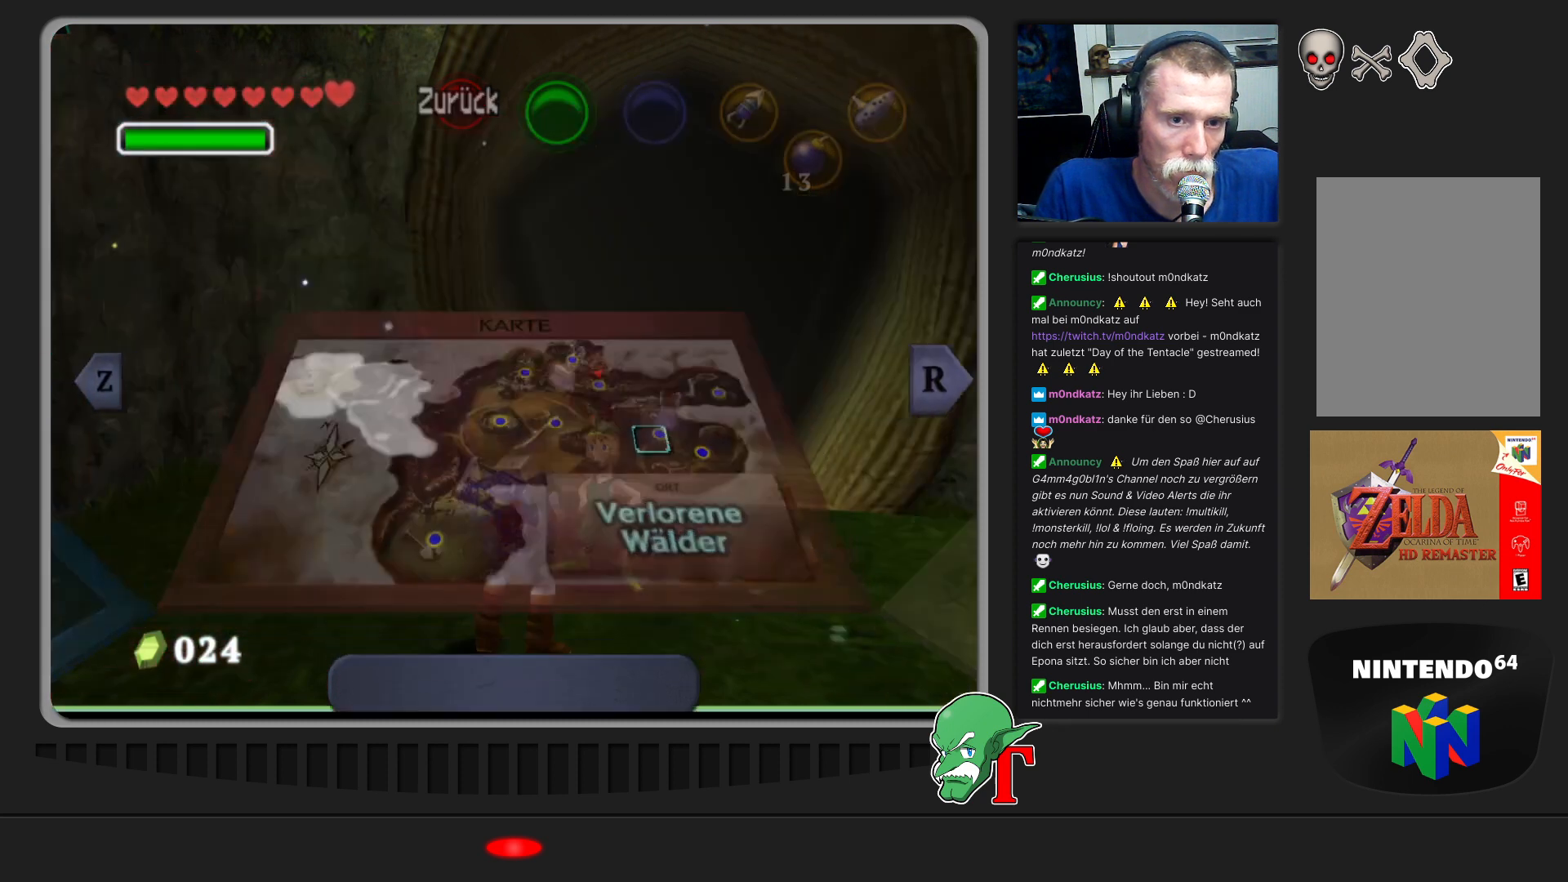
{"buttons": [], "left_stick": "center", "events": []}
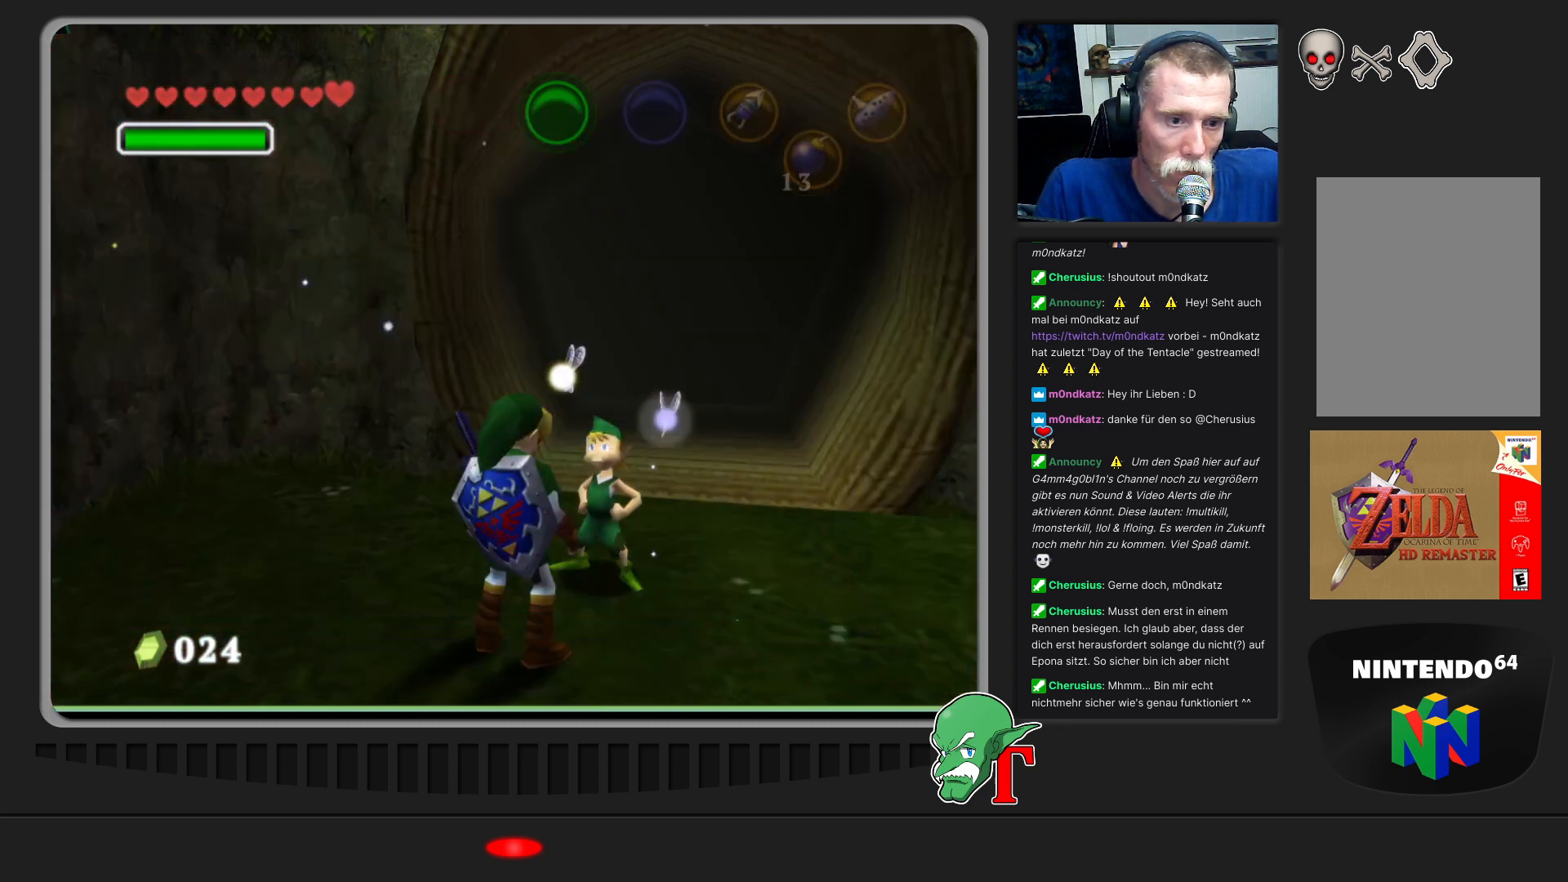
{"buttons": [], "left_stick": "center", "events": [[333, "C_RIGHT", "down"], [467, "C_RIGHT", "up"]]}
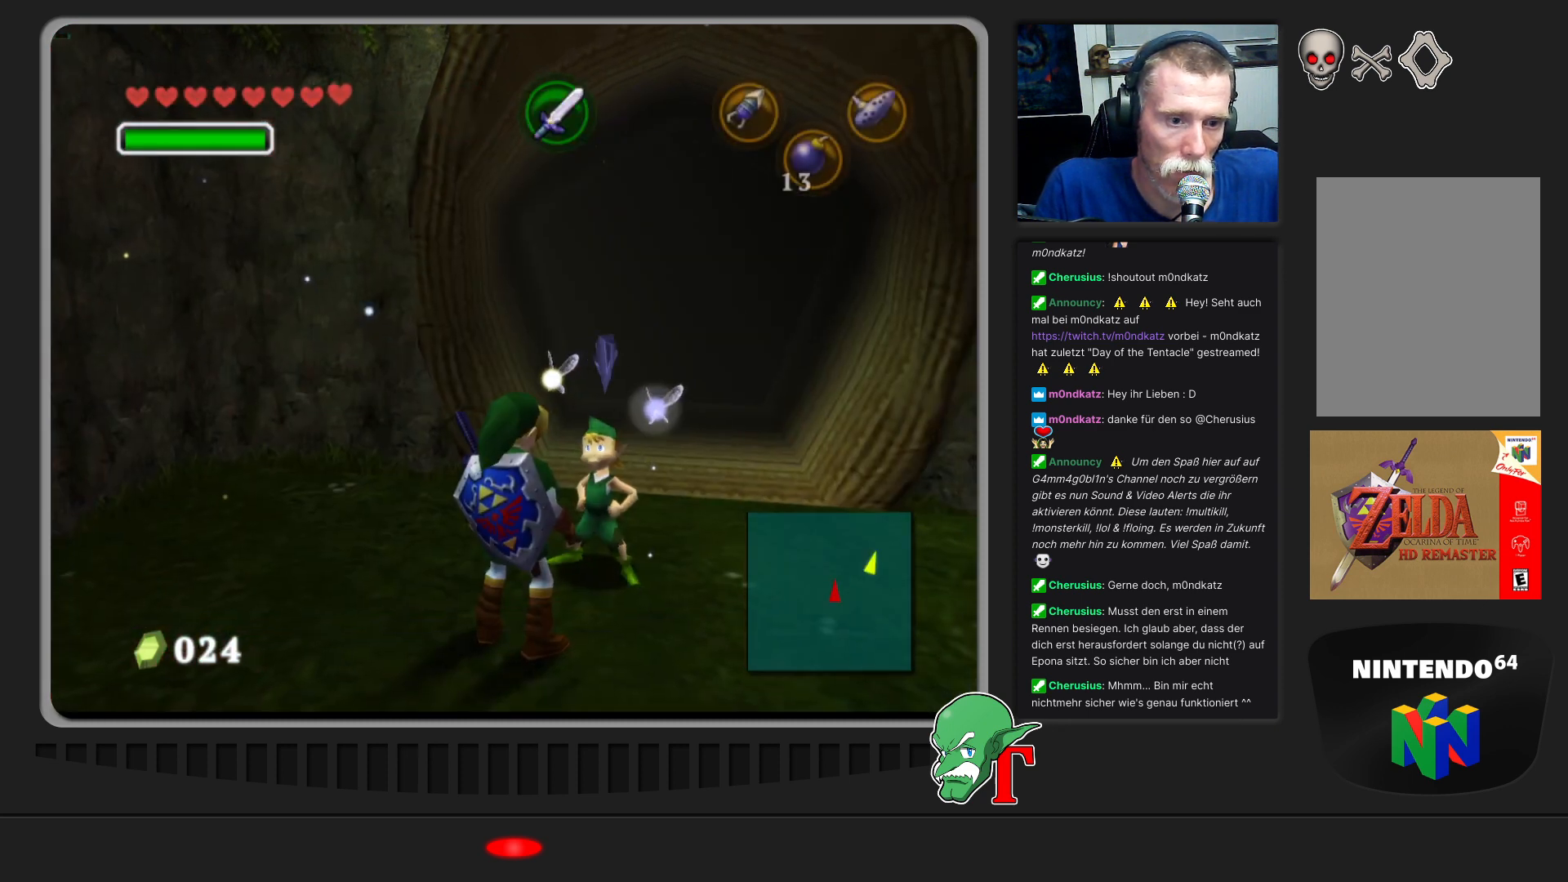
{"buttons": [], "left_stick": "center", "events": []}
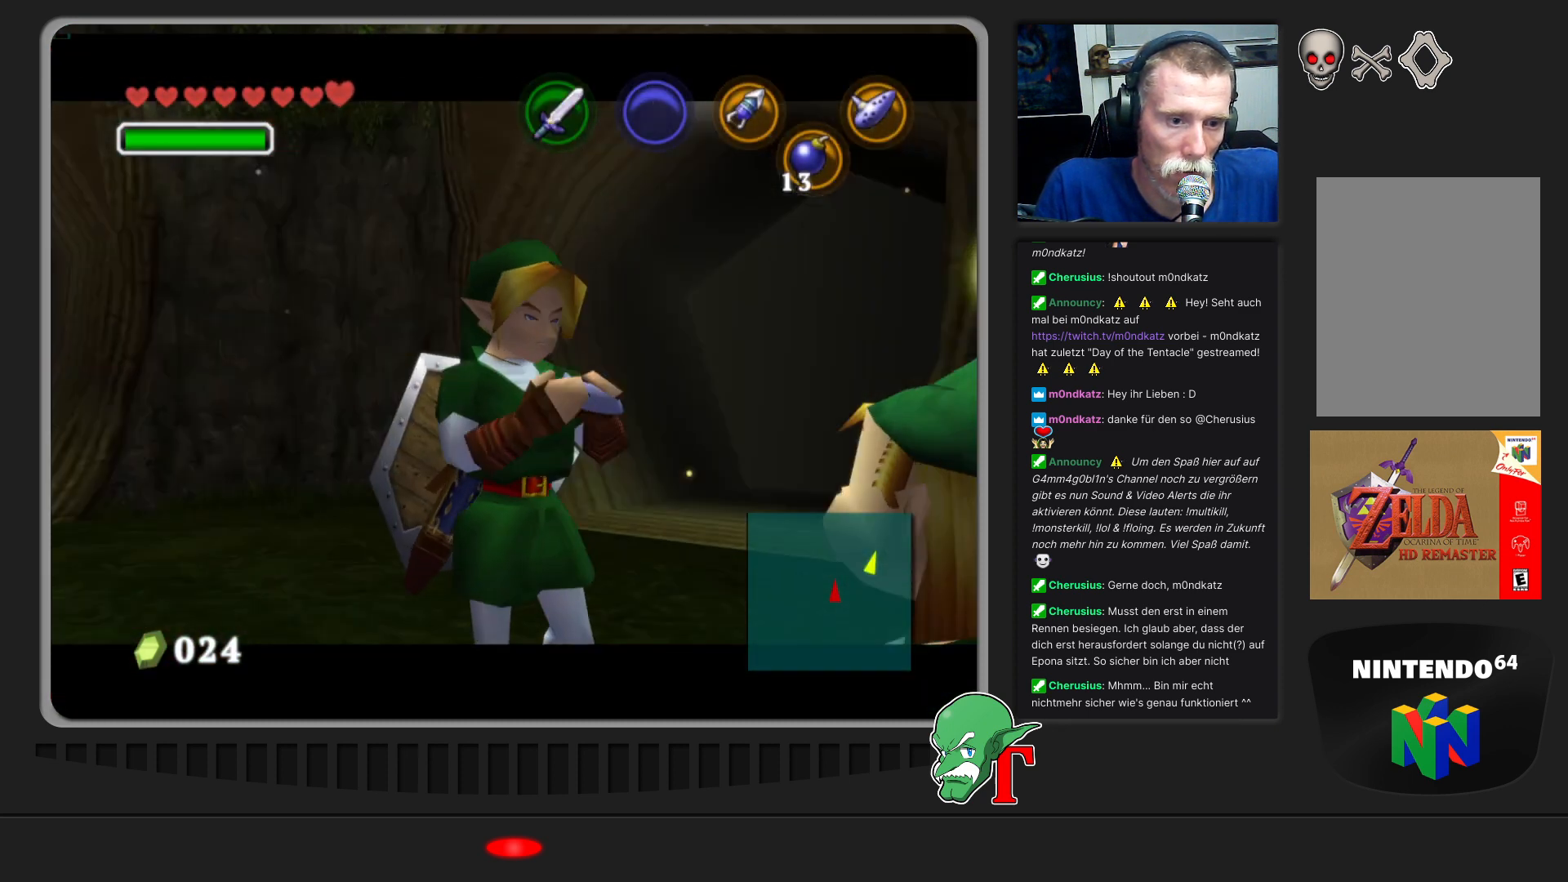
{"buttons": [], "left_stick": "center", "events": []}
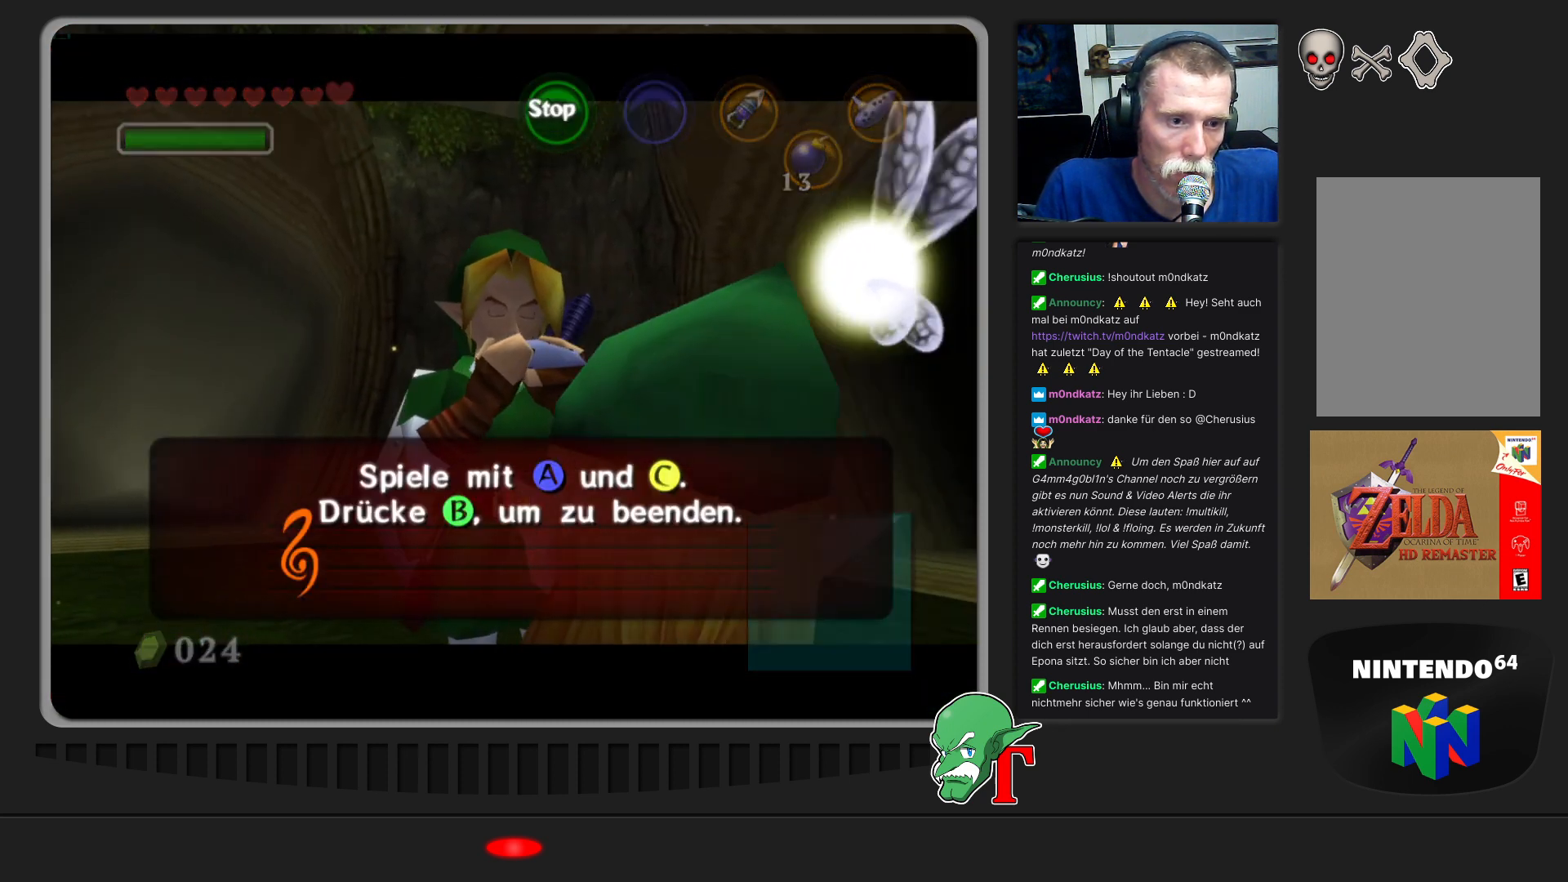
{"buttons": [], "left_stick": "center", "events": []}
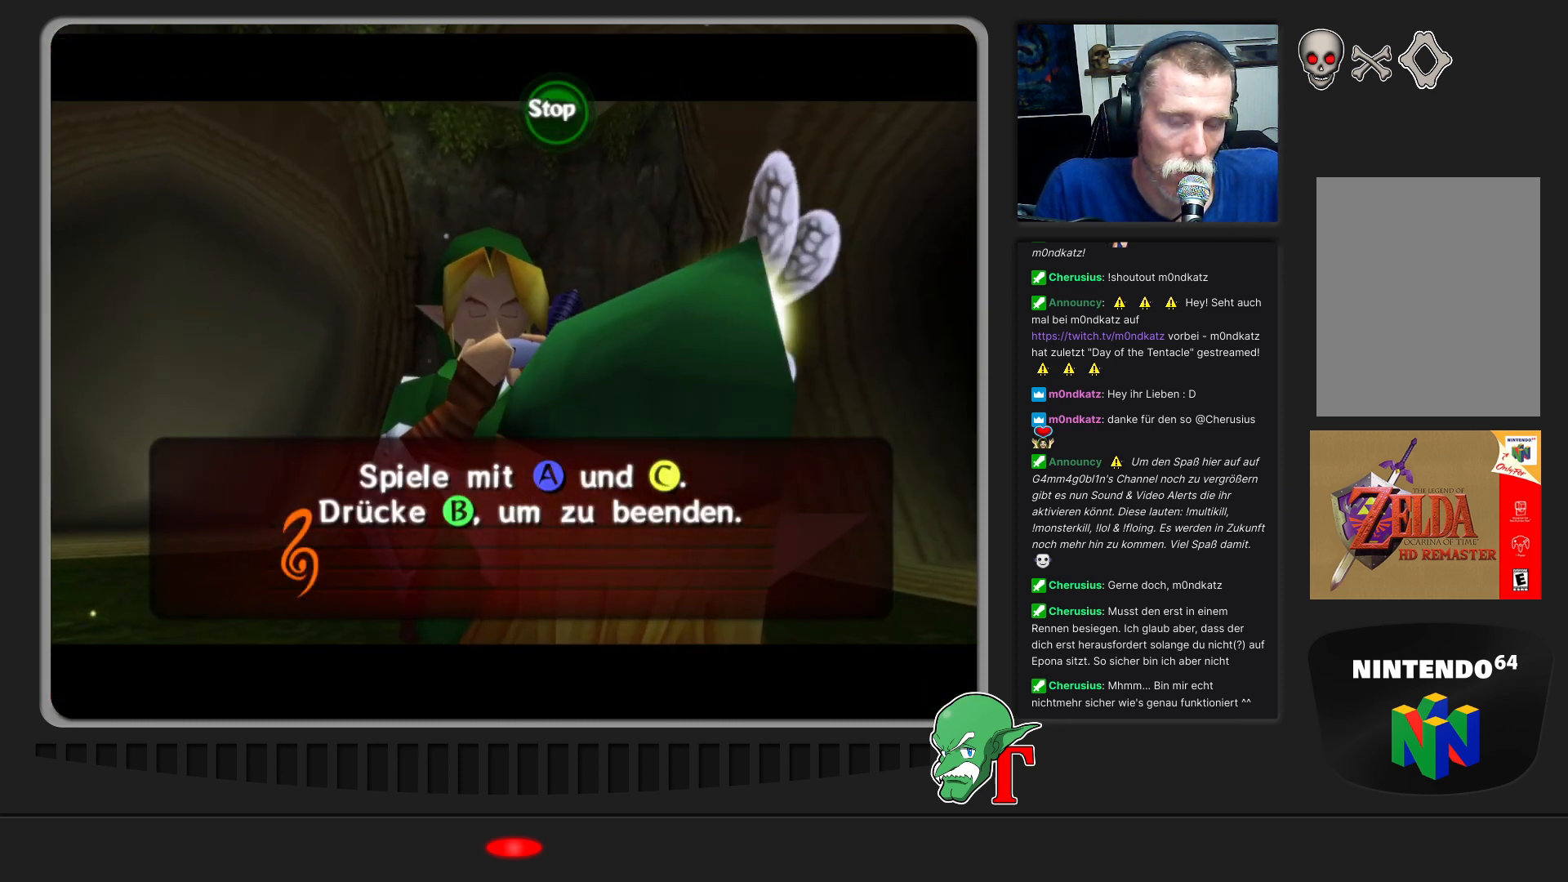
{"buttons": [], "left_stick": "center", "events": []}
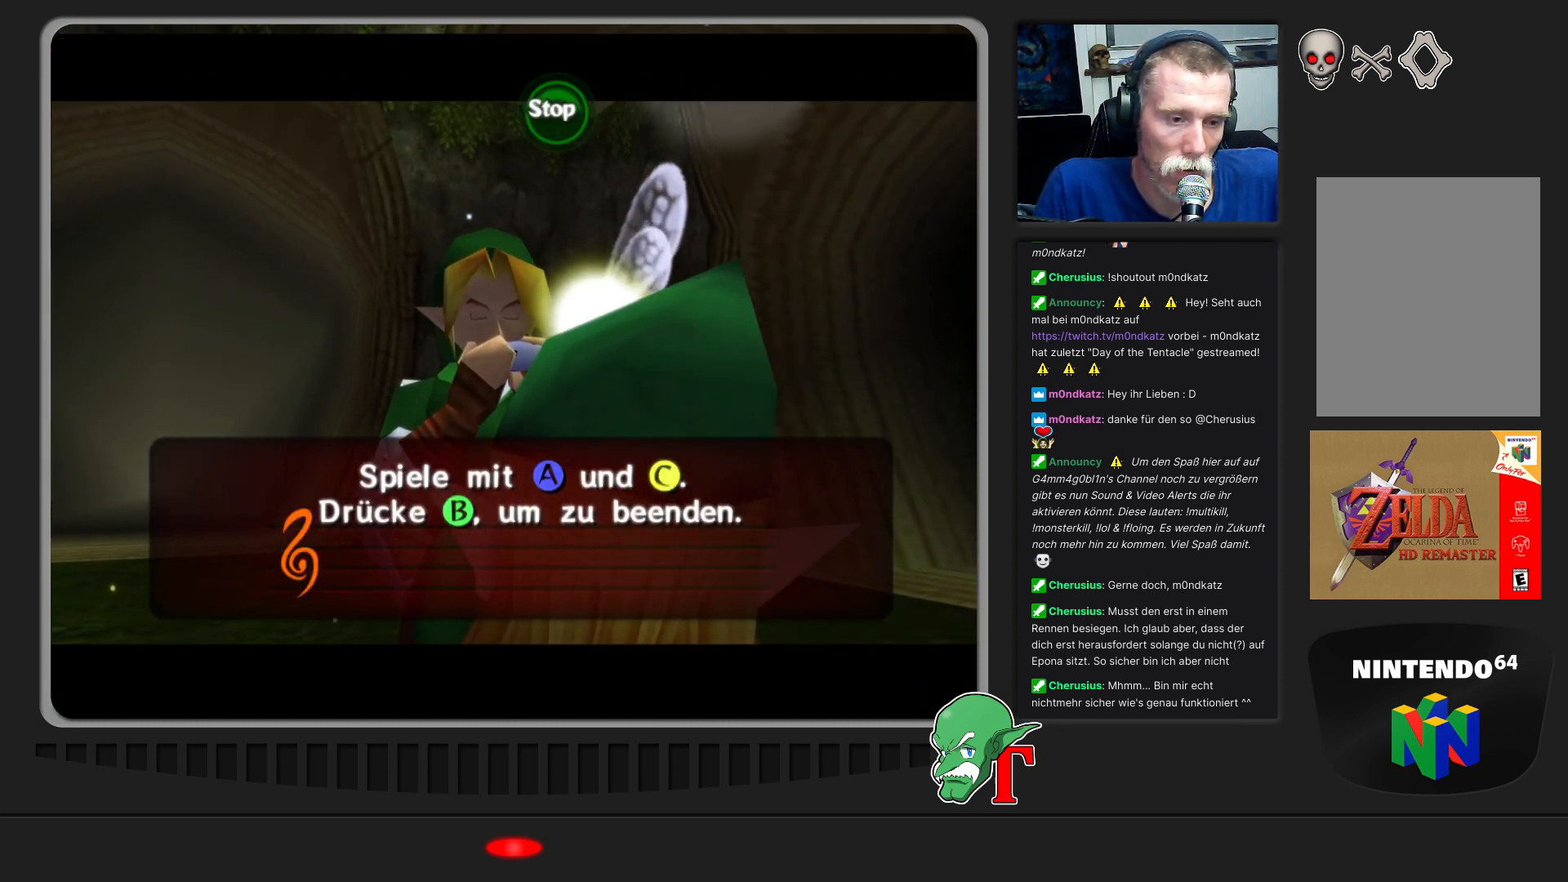
{"buttons": [], "left_stick": "center", "events": []}
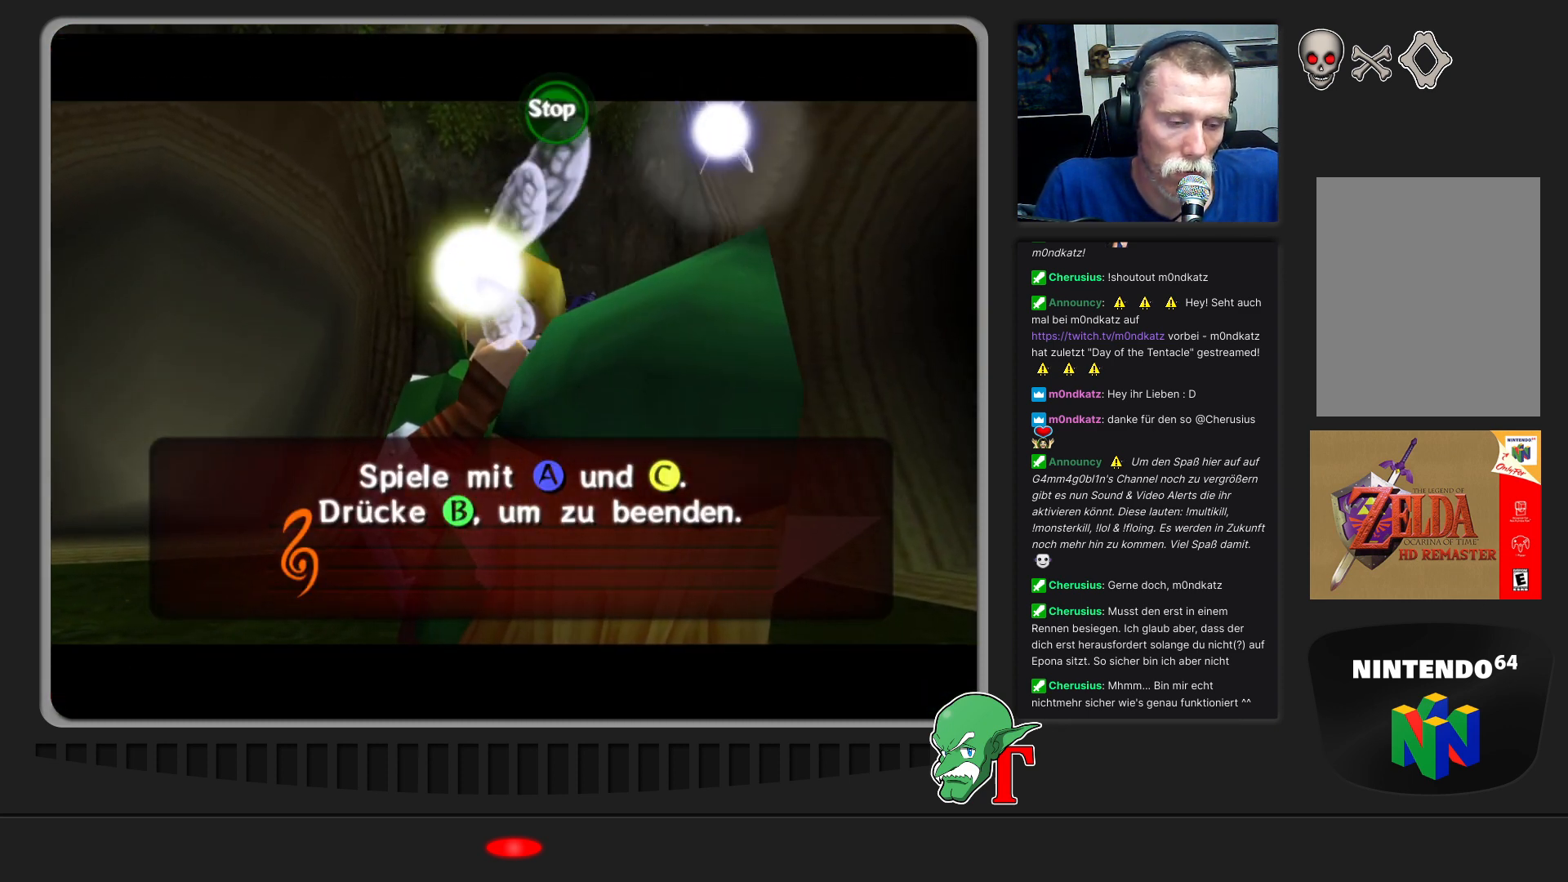
{"buttons": [], "left_stick": "center", "events": [[267, "B", "down"], [367, "B", "up"]]}
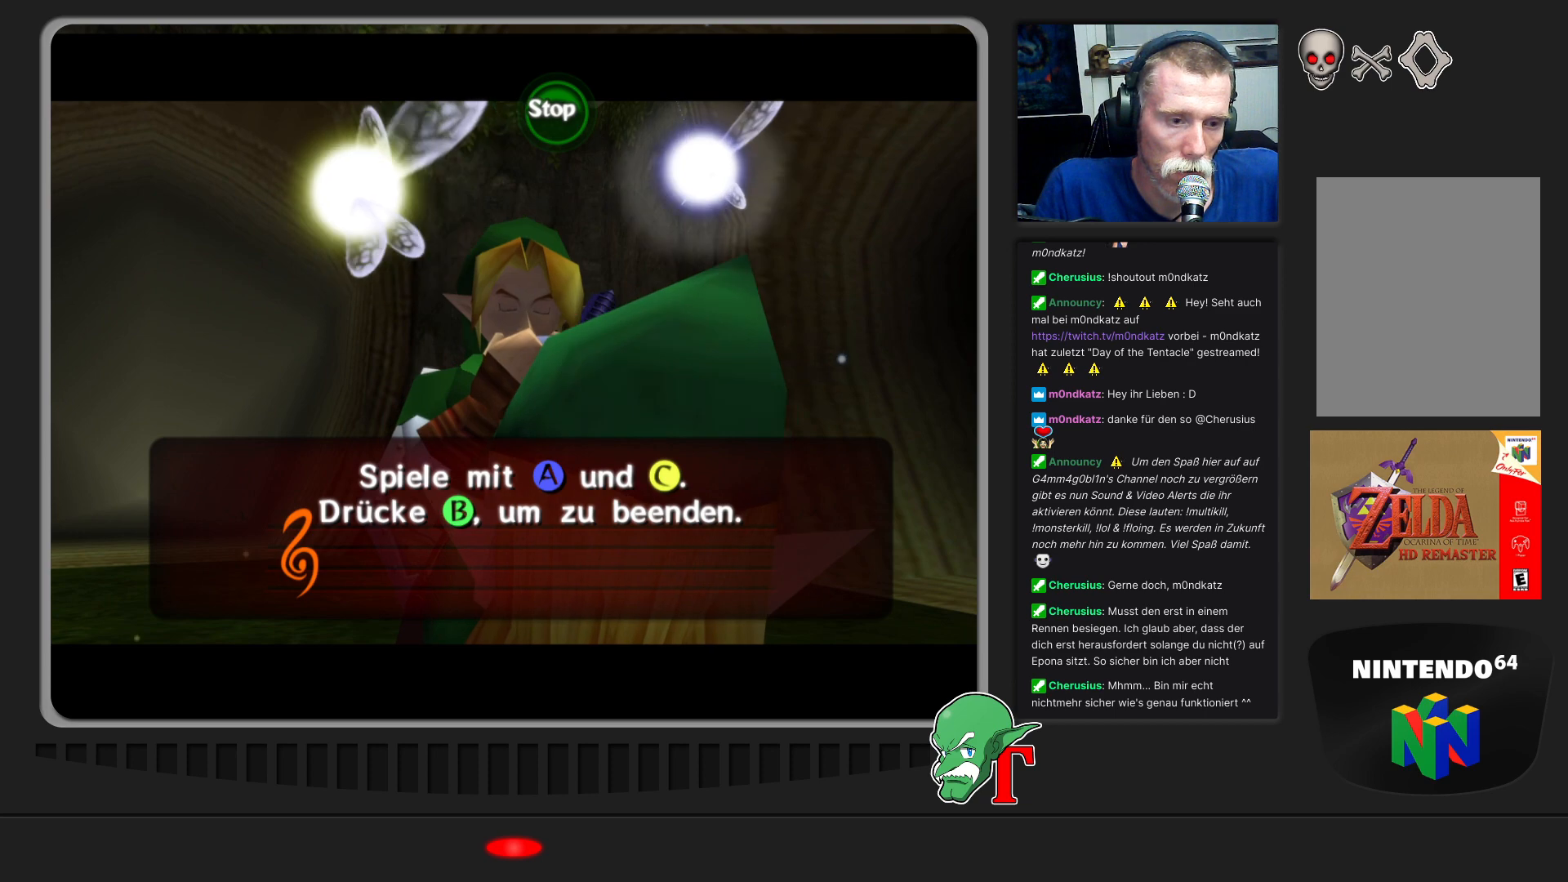
{"buttons": ["START"], "left_stick": "center", "events": [[467, "START", "down"]]}
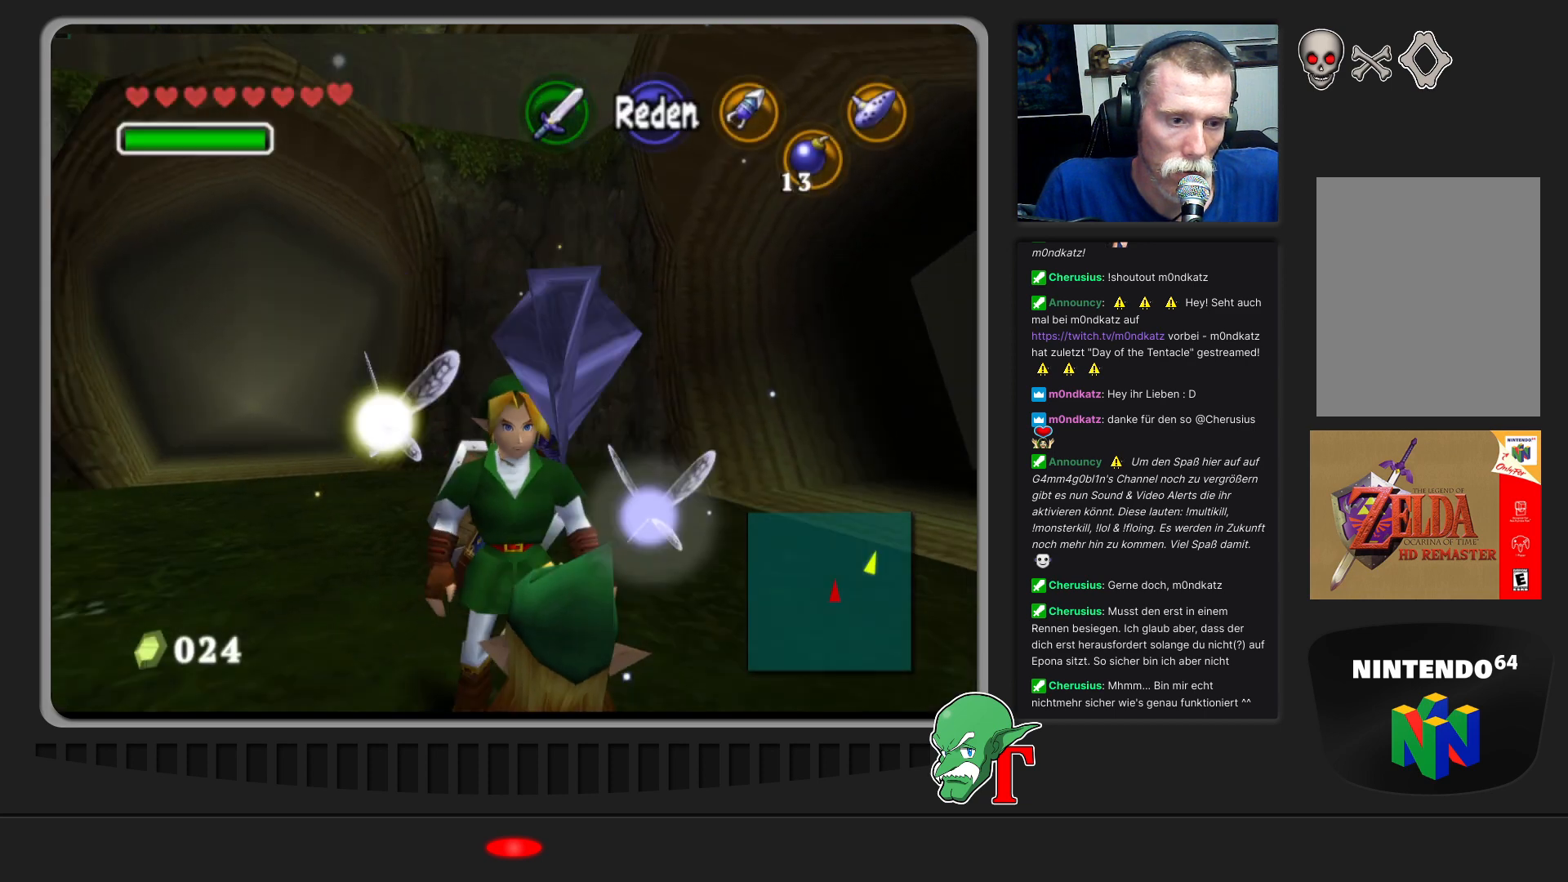
{"buttons": [], "left_stick": "center", "events": [[133, "START", "up"]]}
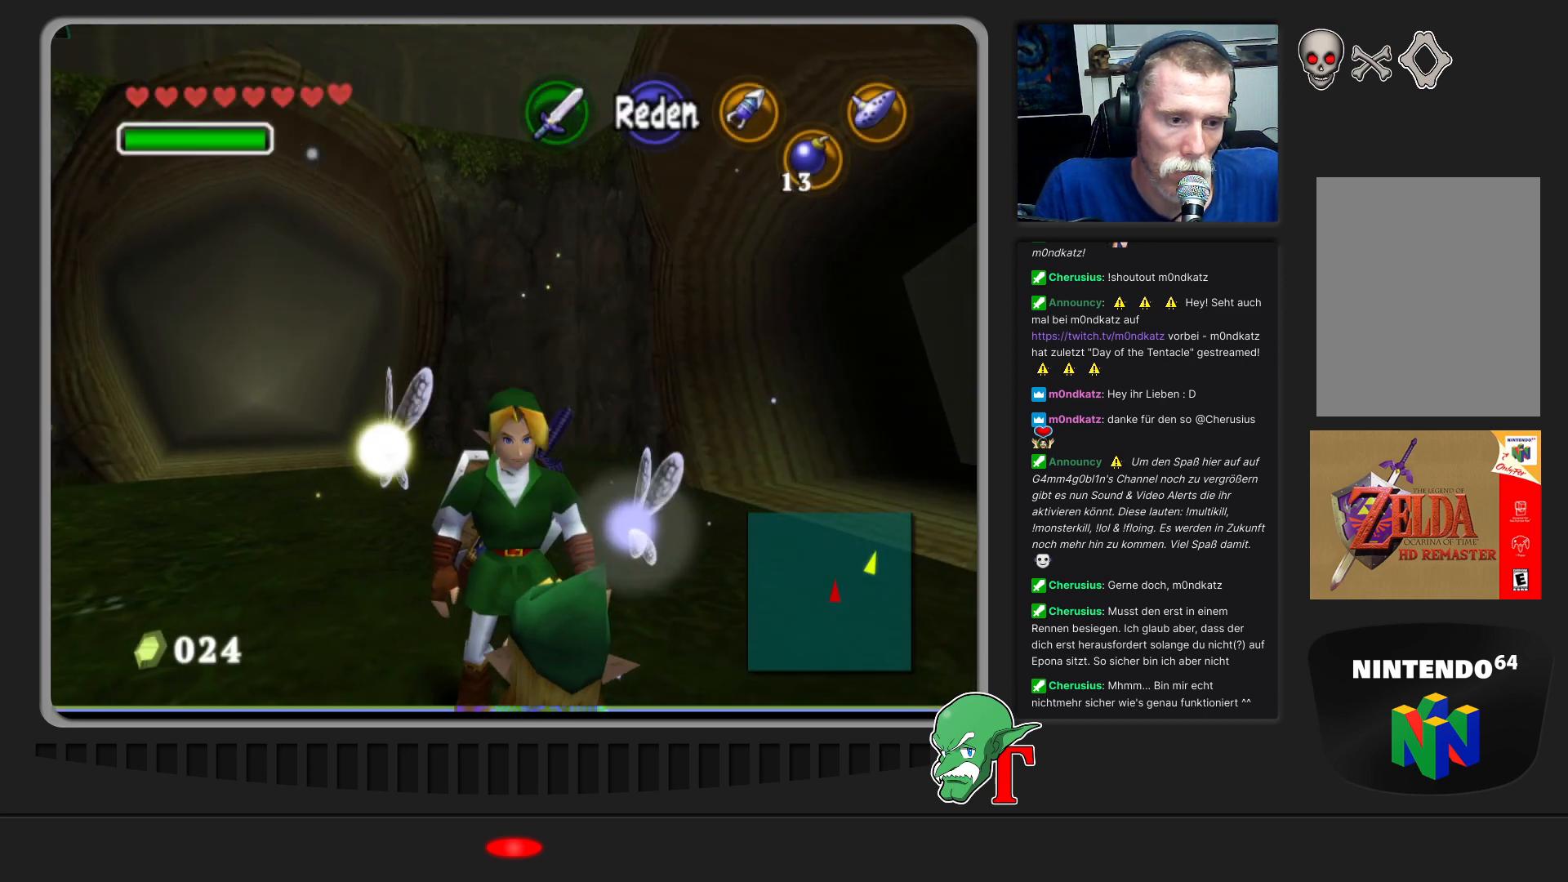
{"buttons": [], "left_stick": "center", "events": [[333, "left_stick", "left"], [500, "left_stick", "center"]]}
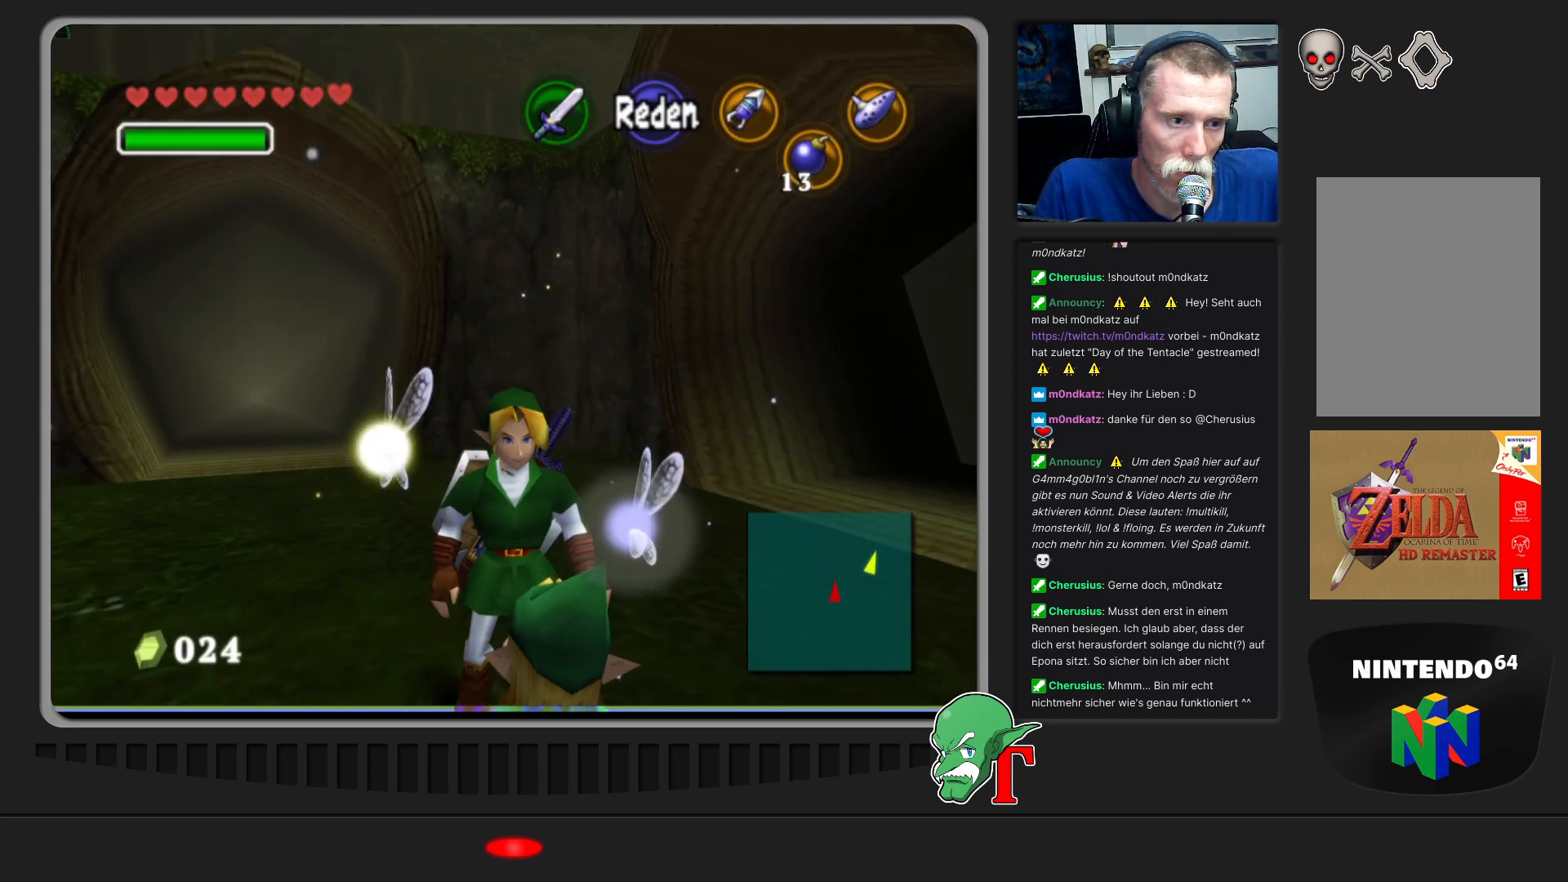
{"buttons": [], "left_stick": "center", "events": []}
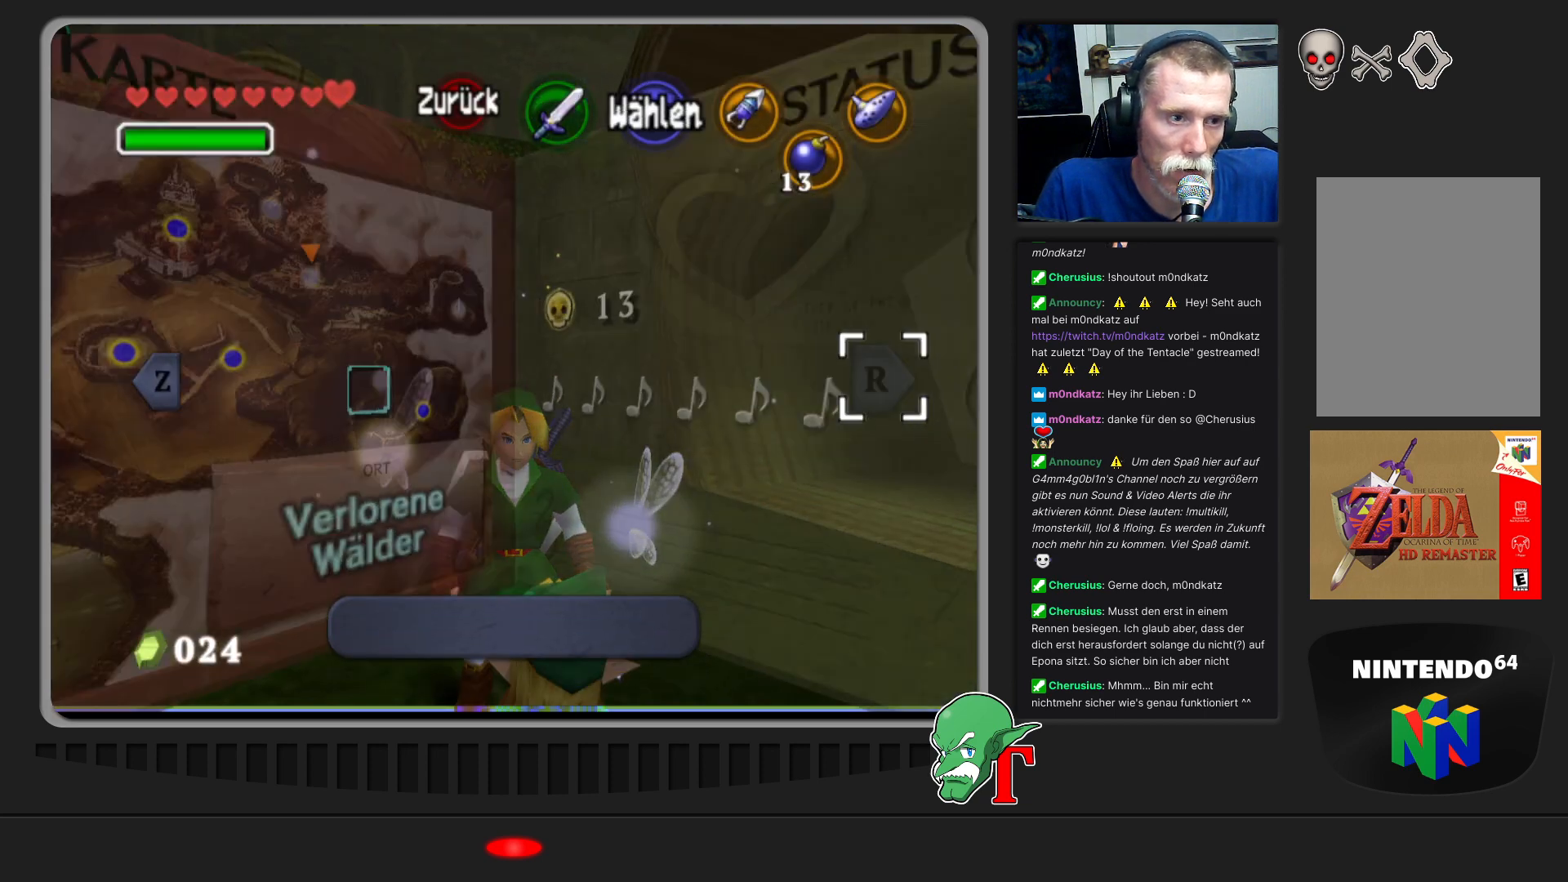
{"buttons": [], "left_stick": "center", "events": [[367, "Z", "down"], [500, "Z", "up"]]}
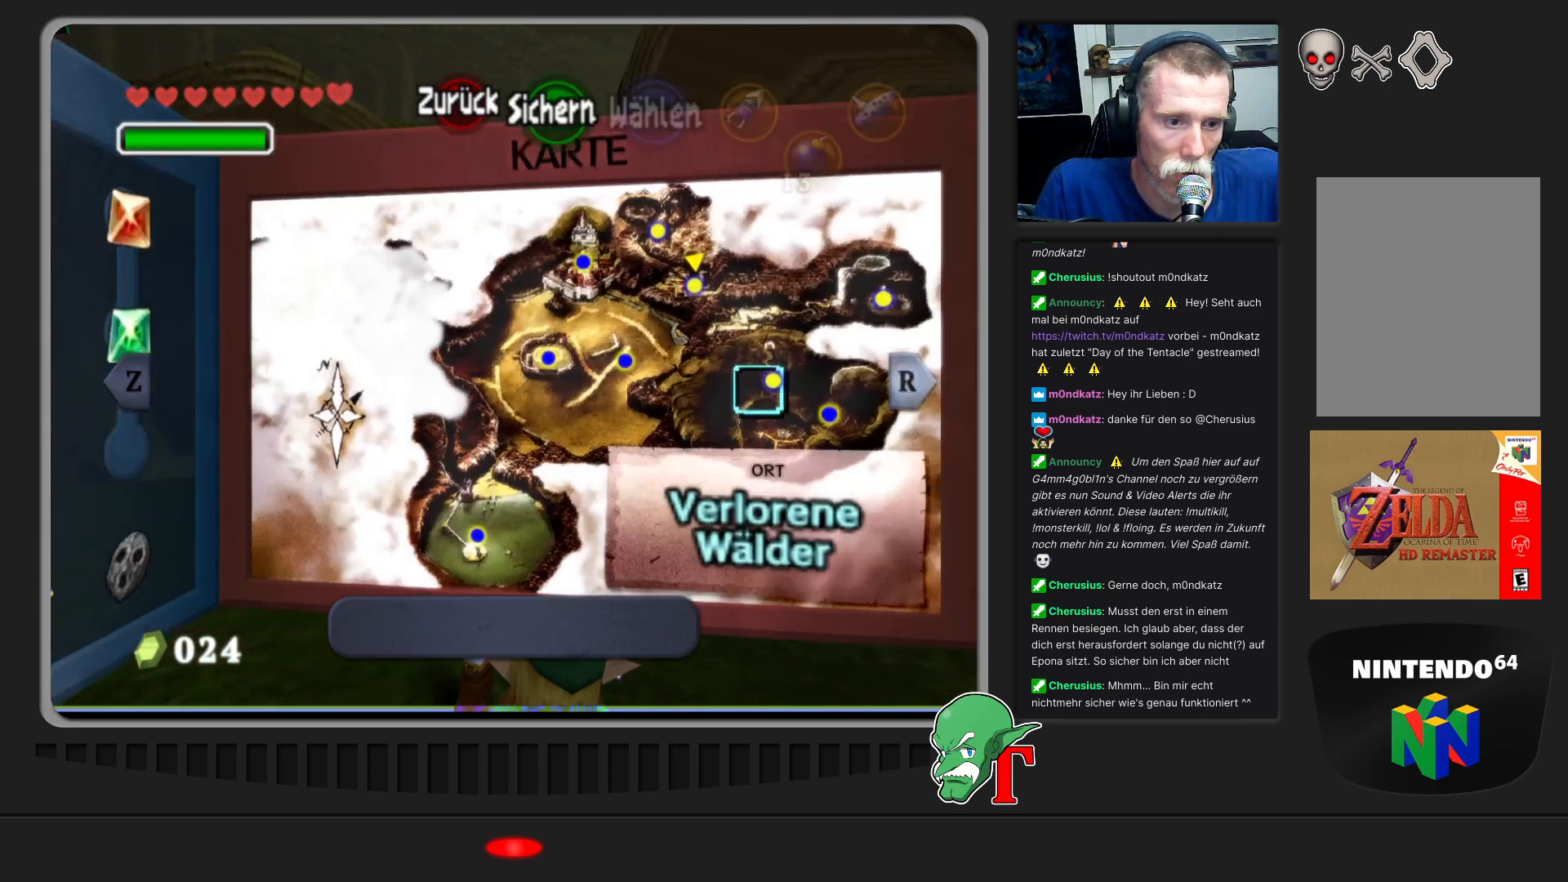
{"buttons": [], "left_stick": "center", "events": []}
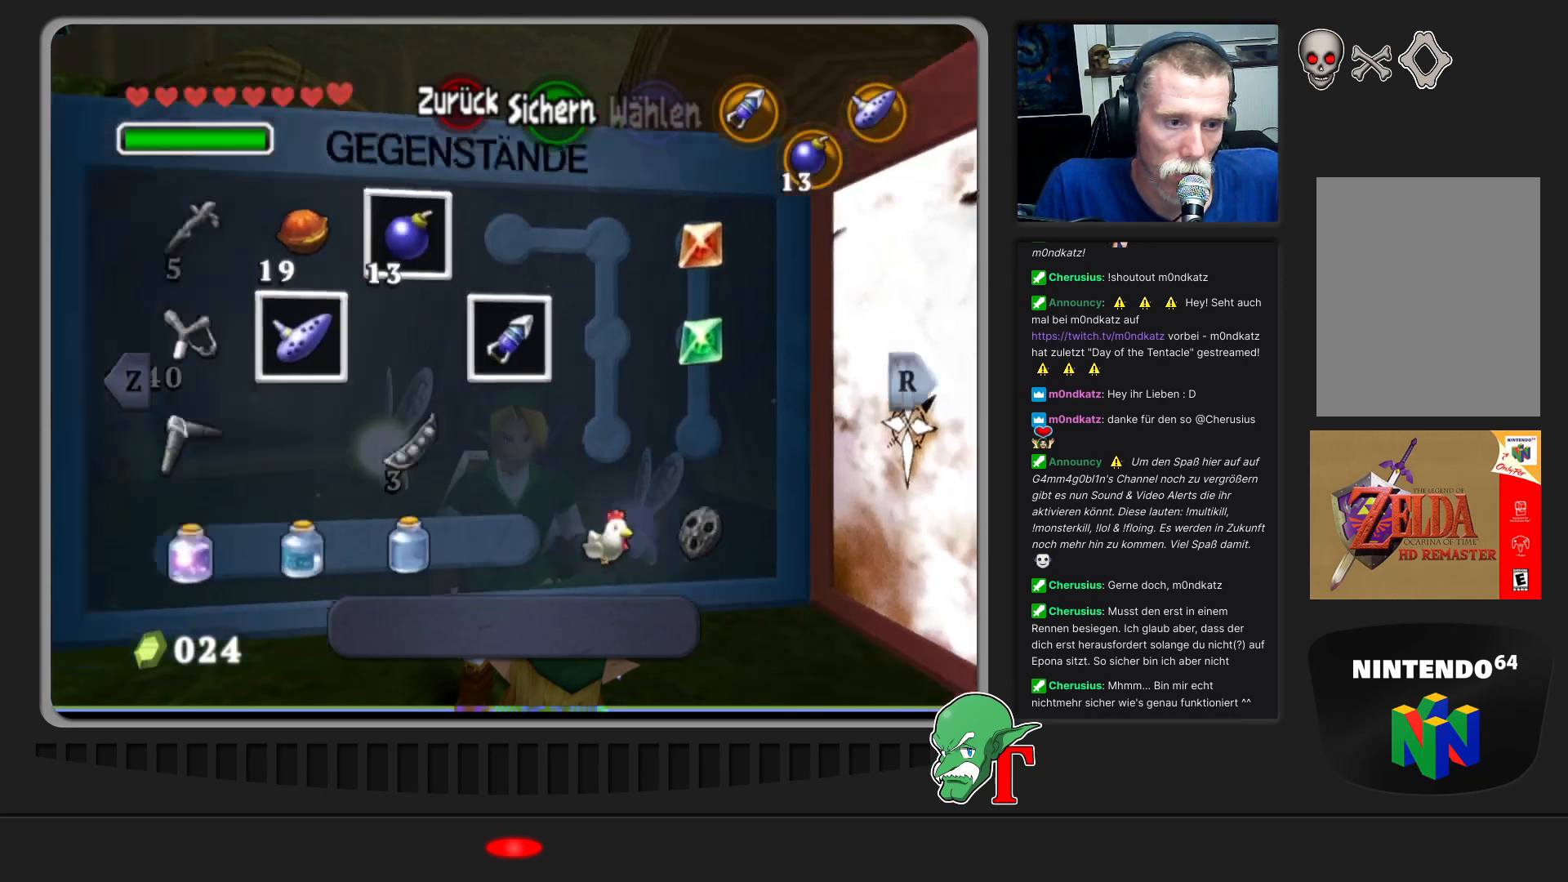
{"buttons": [], "left_stick": "center", "events": [[67, "Z", "down"], [233, "Z", "up"]]}
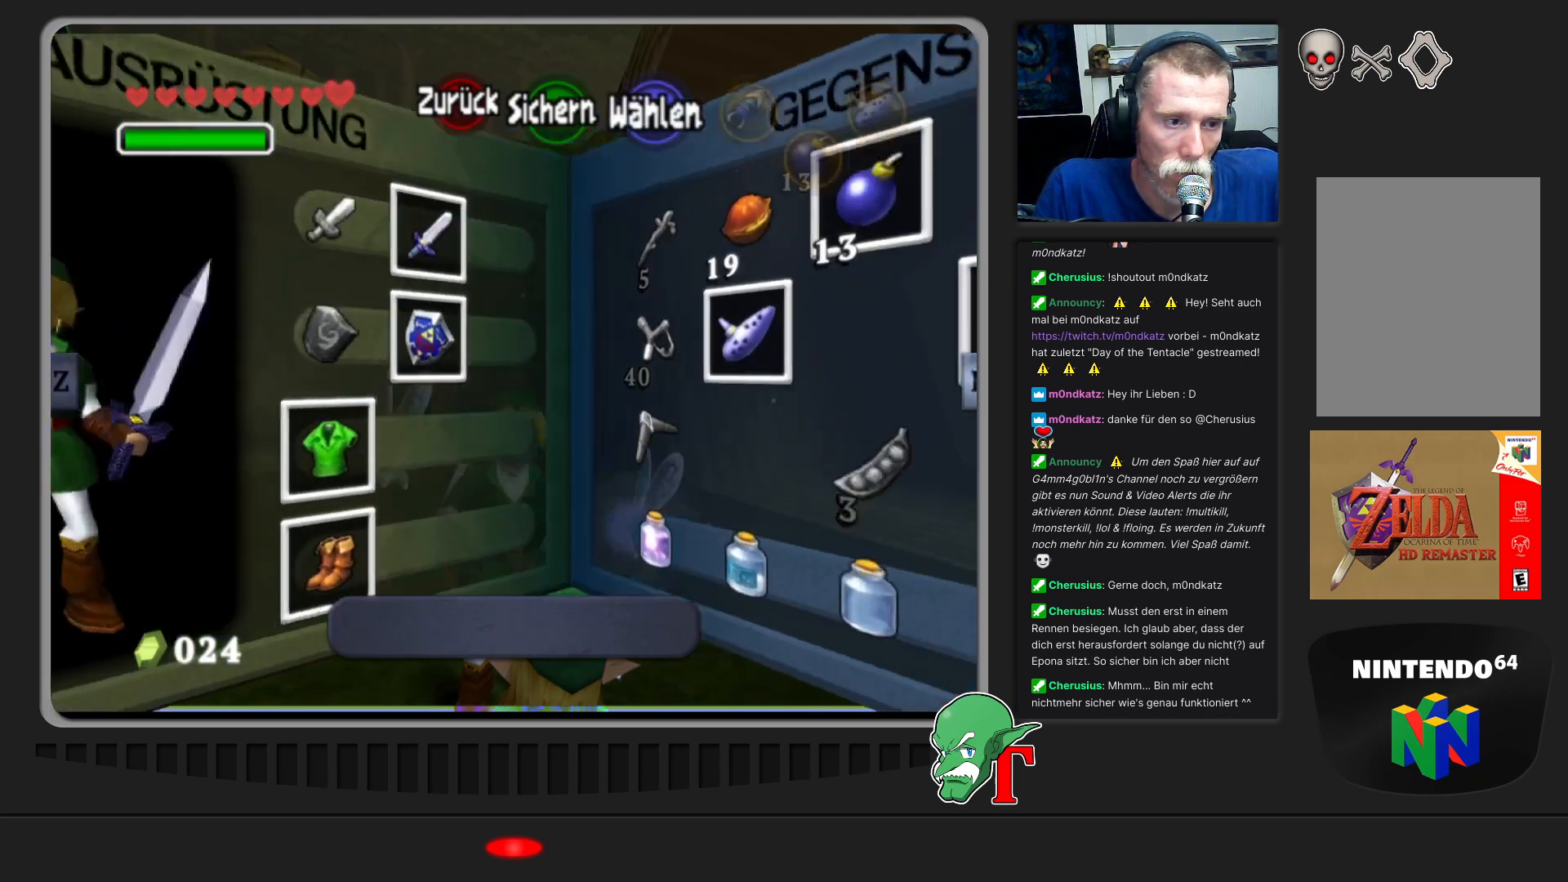
{"buttons": [], "left_stick": "center", "events": [[233, "Z", "down"], [467, "Z", "up"]]}